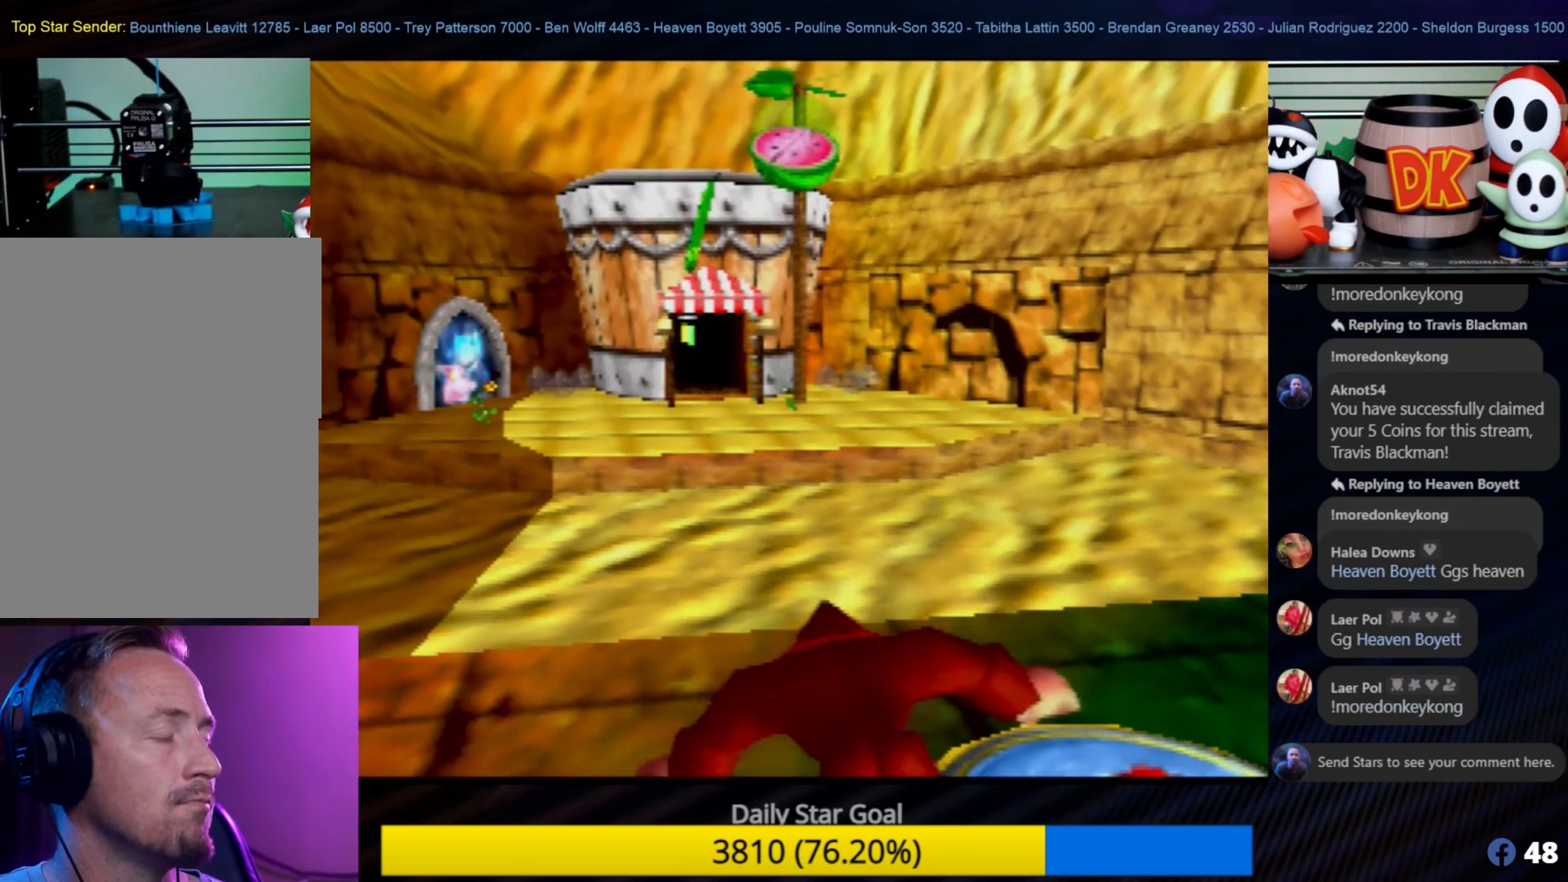
Gameplay with a controller (Nintendo layout); each line is a JSON object with the inputs held at the frame after it. "events" lists button and stick changes between this image and that frame as [ms after this image, input, new state], when the widget could be followed in between. Not read: L1 L3 R3.
{"buttons": ["C_LEFT"], "left_stick": "center", "events": [[367, "left_stick", "up-right"], [483, "C_LEFT", "down"], [483, "left_stick", "center"]]}
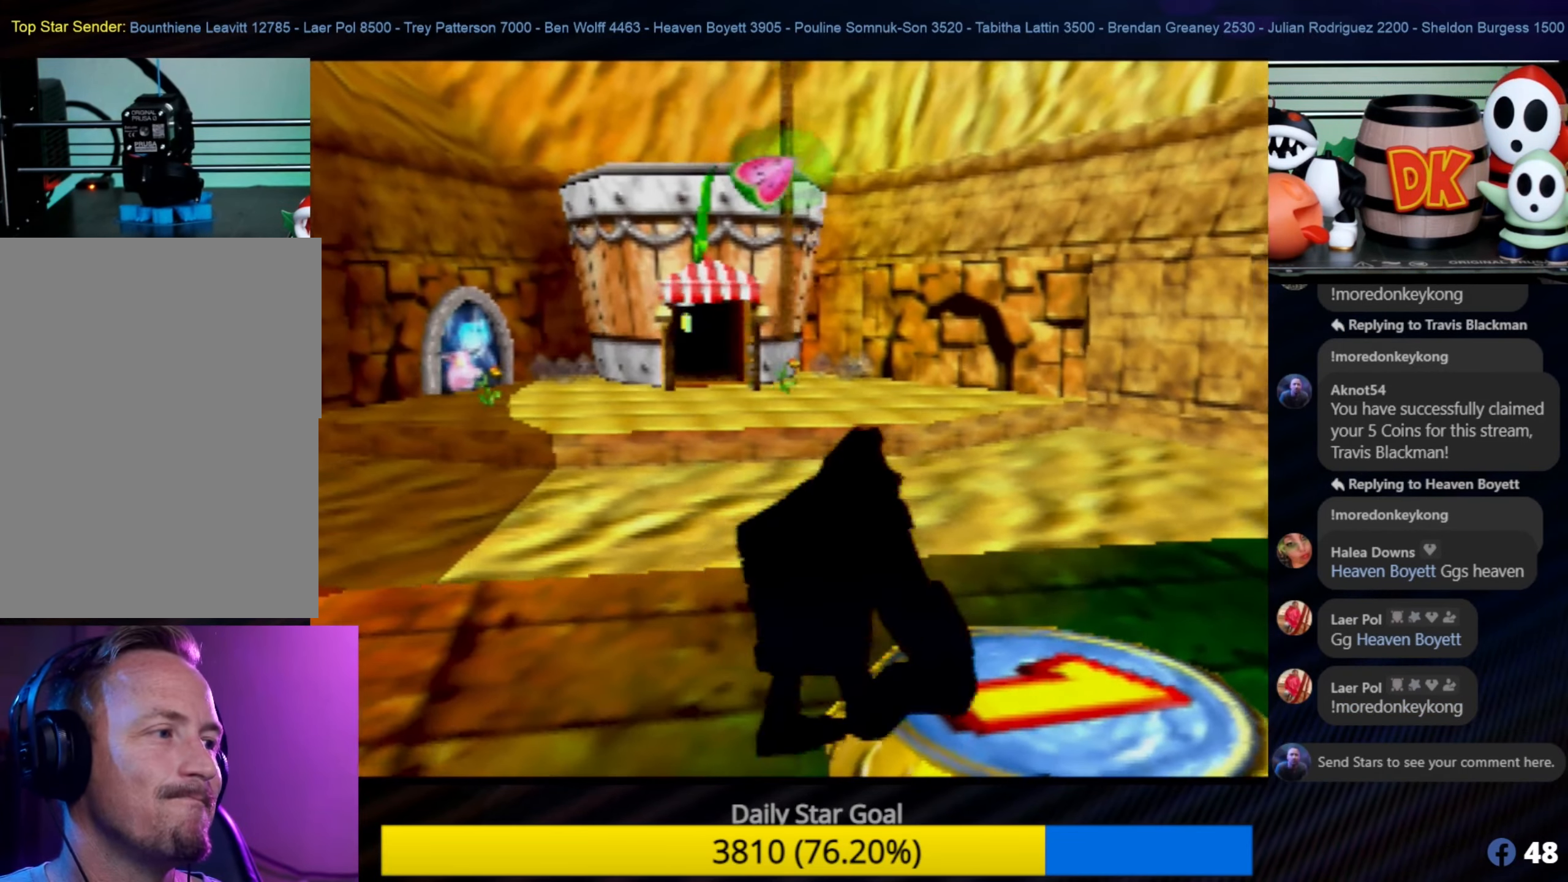
{"buttons": ["Z"], "left_stick": "up-right", "events": [[17, "C_LEFT", "up"], [17, "left_stick", "up-right"], [433, "Z", "down"]]}
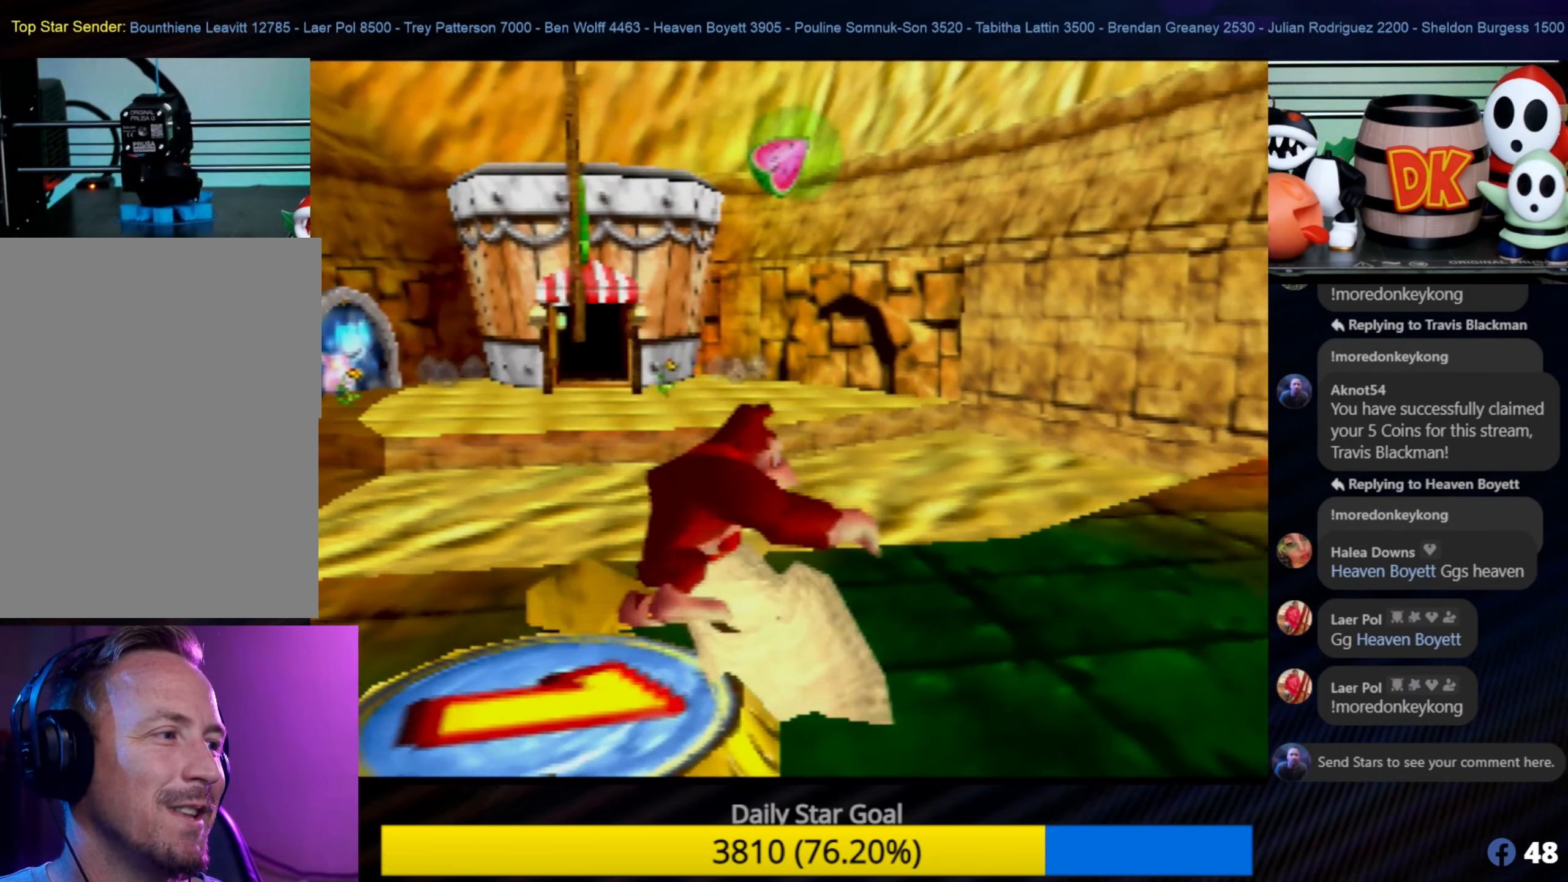
{"buttons": ["A", "Z"], "left_stick": "up-right", "events": [[33, "A", "down"]]}
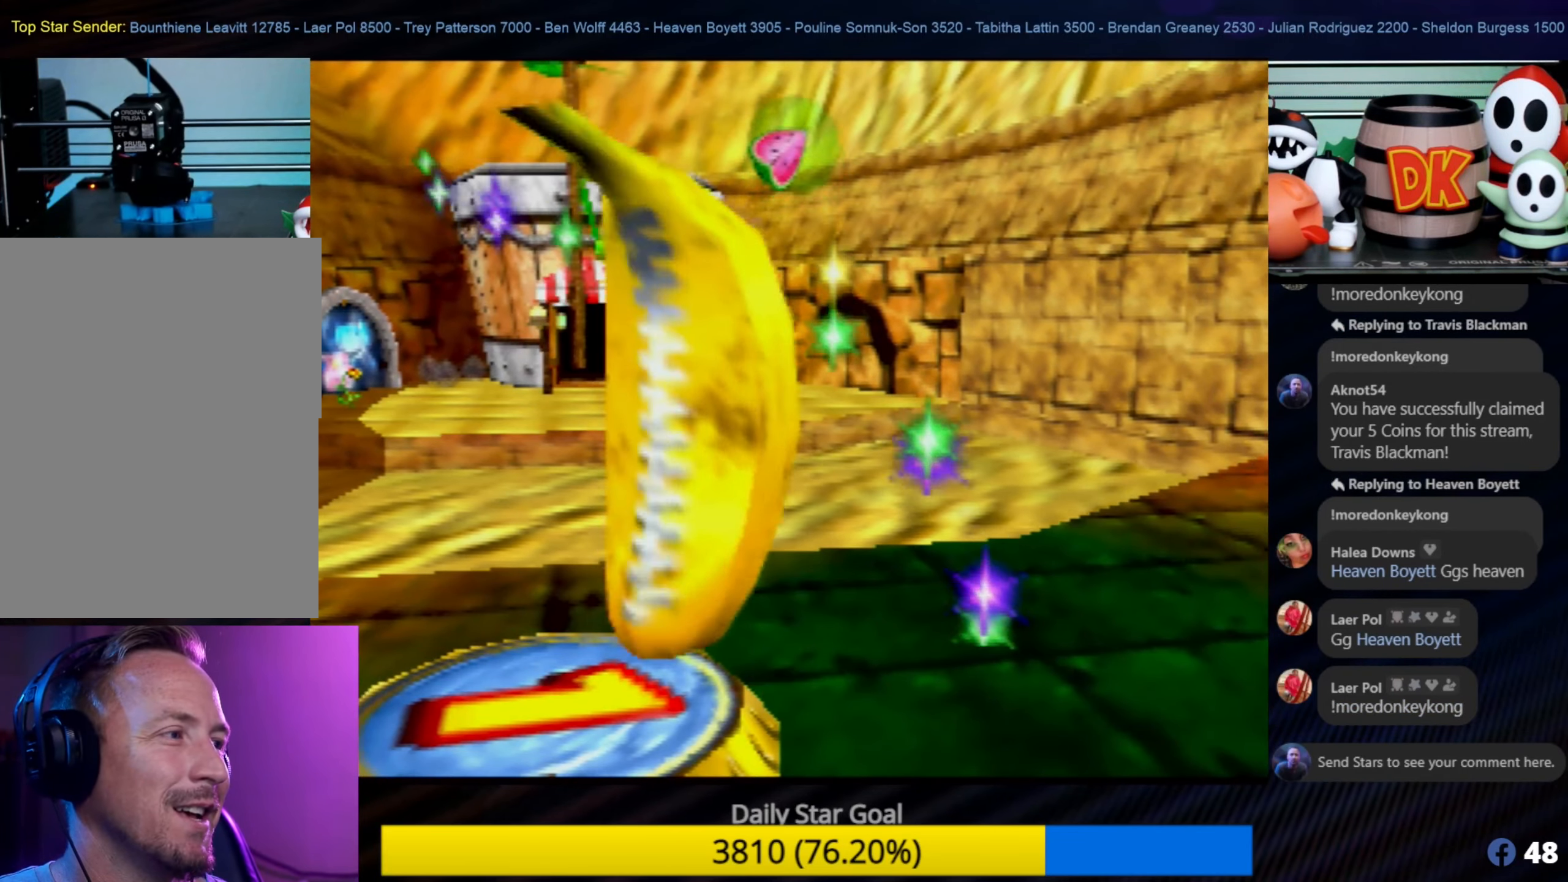
{"buttons": [], "left_stick": "center", "events": [[217, "A", "up"], [217, "Z", "up"], [267, "left_stick", "center"]]}
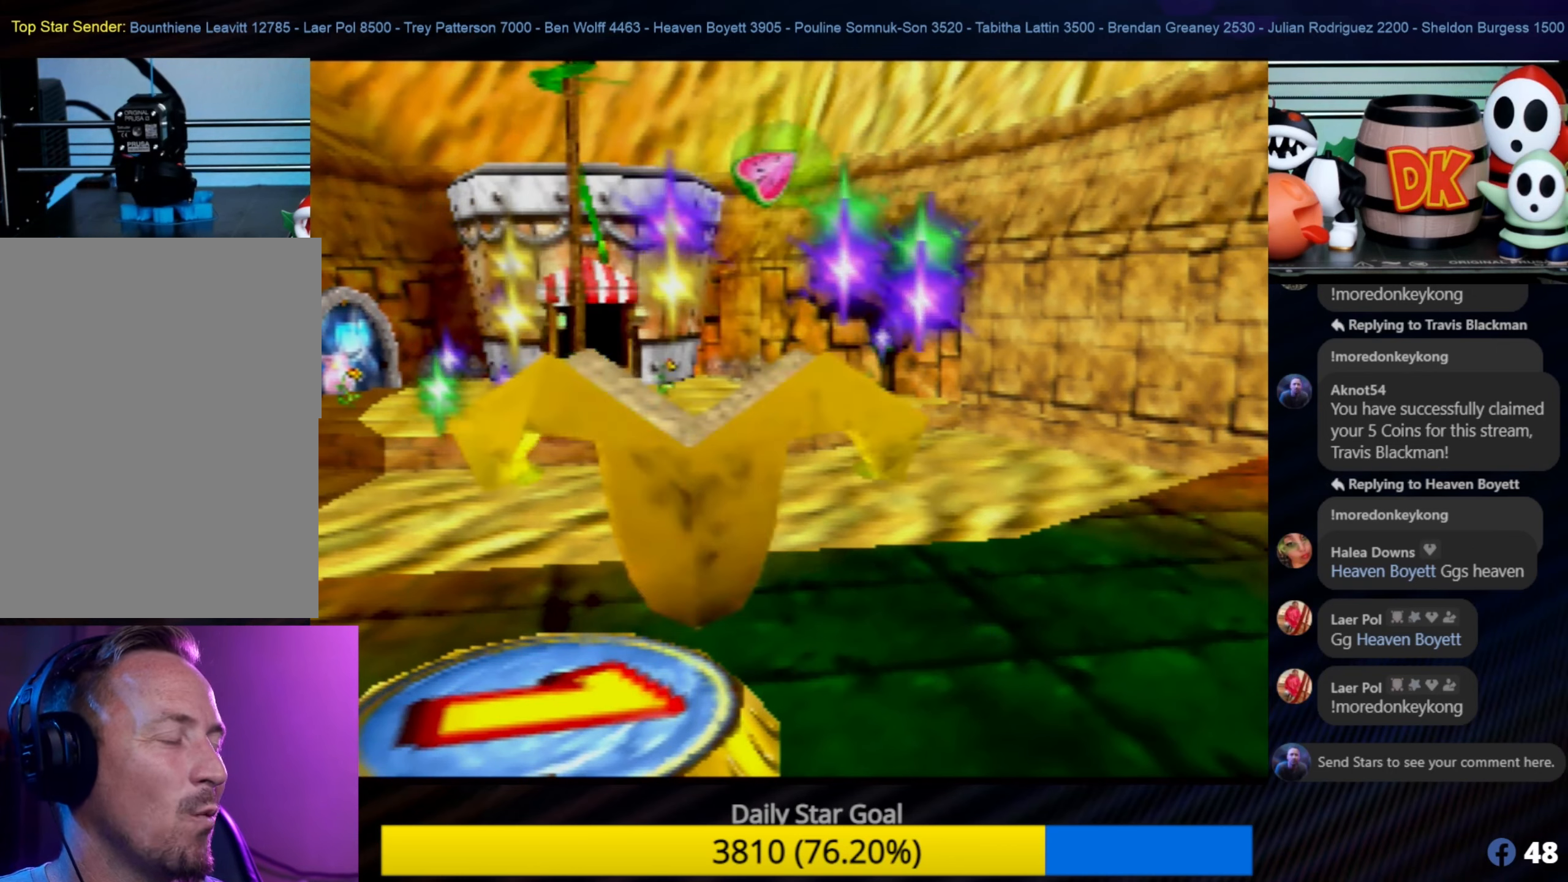
{"buttons": [], "left_stick": "center", "events": []}
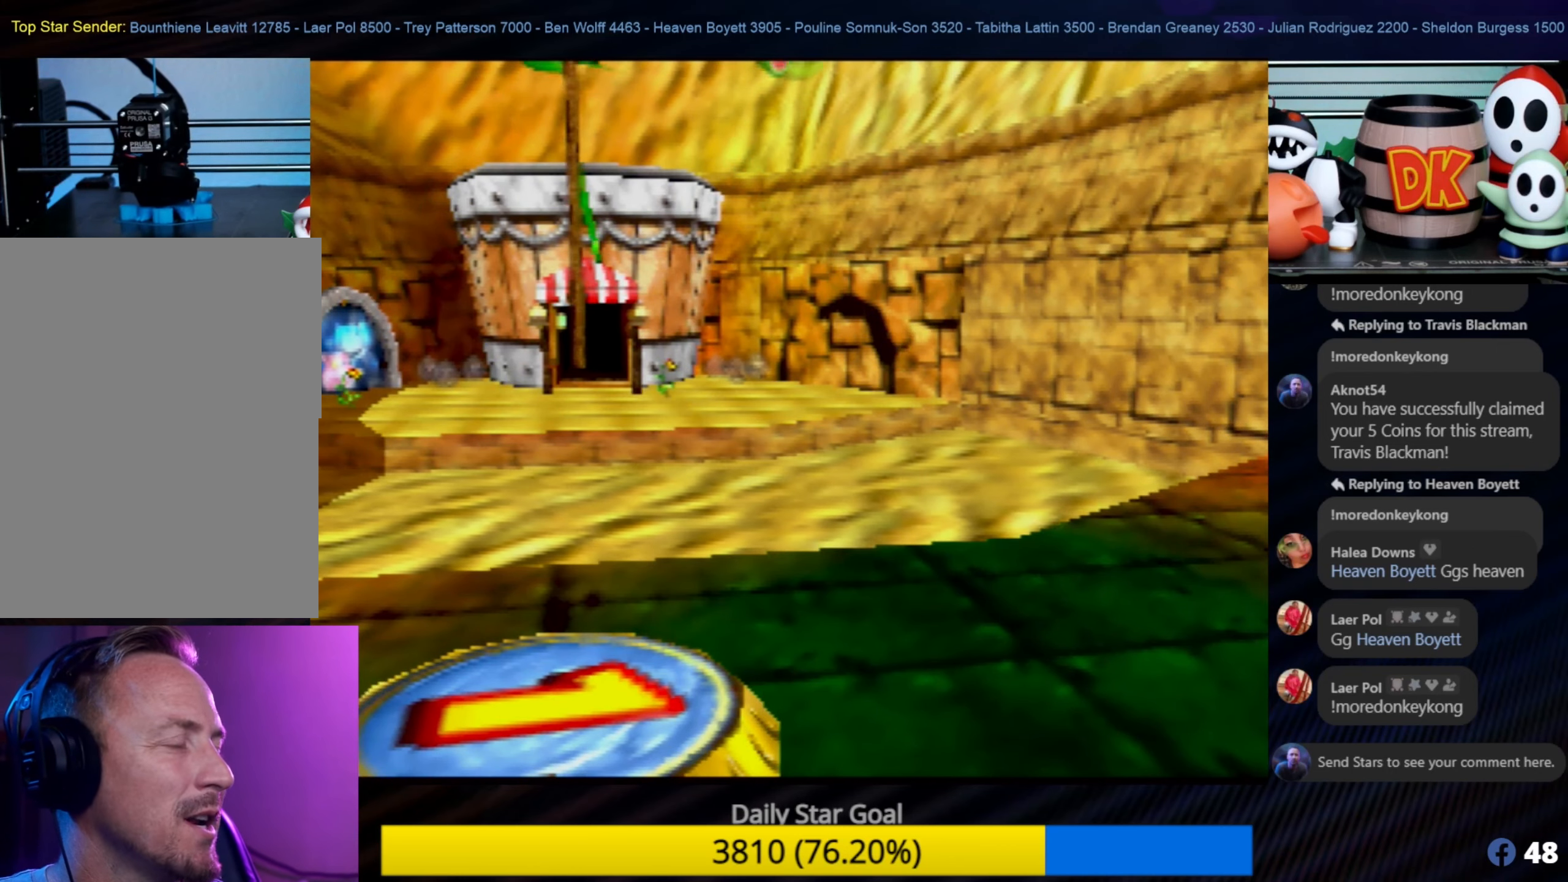
{"buttons": [], "left_stick": "center", "events": []}
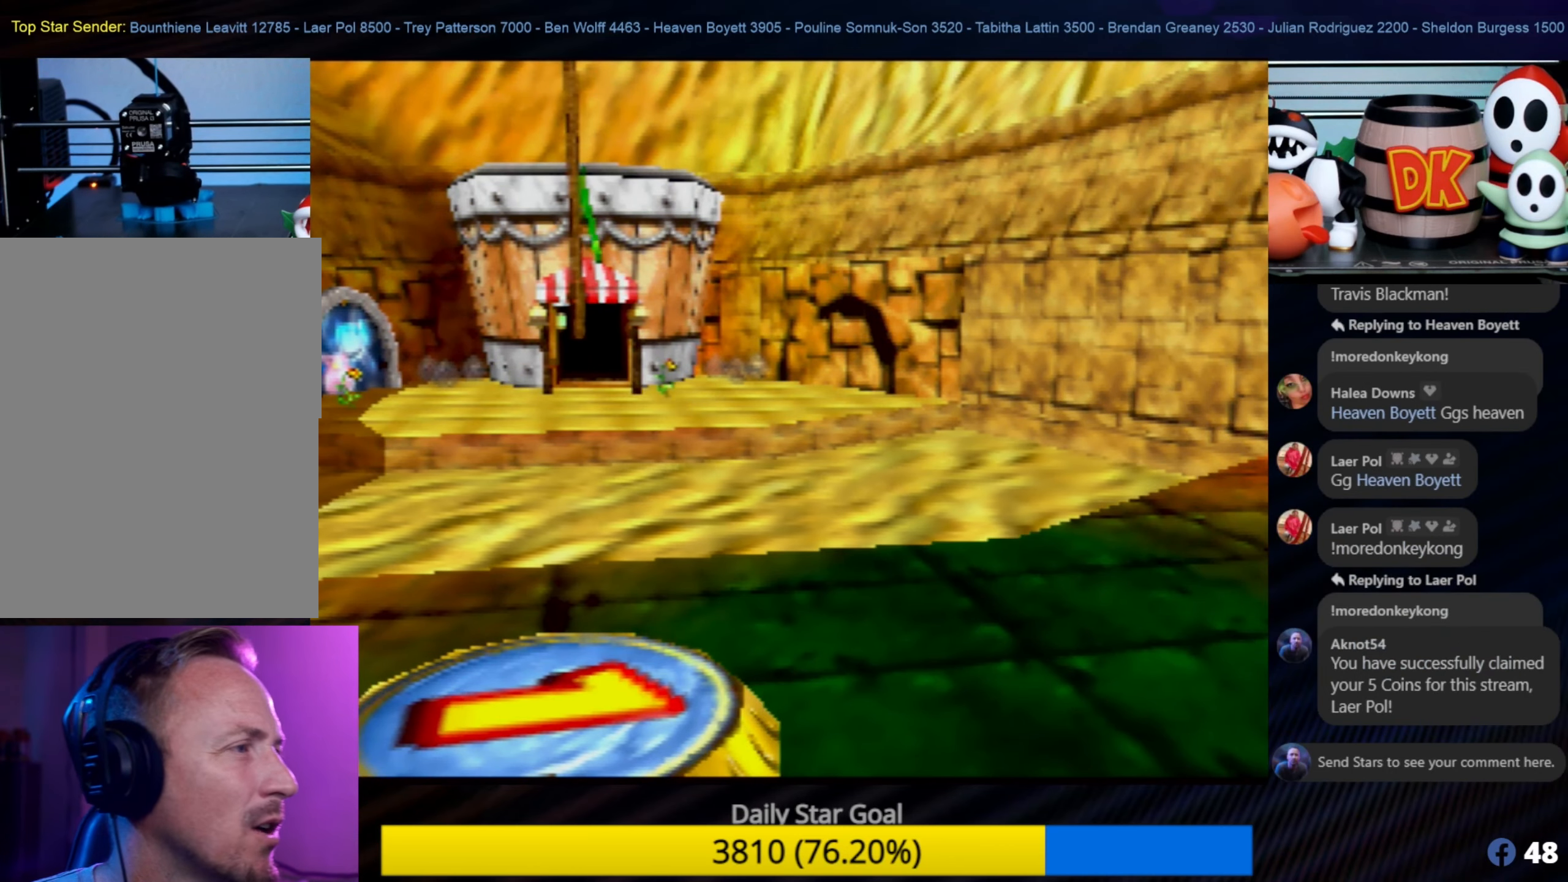
{"buttons": [], "left_stick": "center", "events": []}
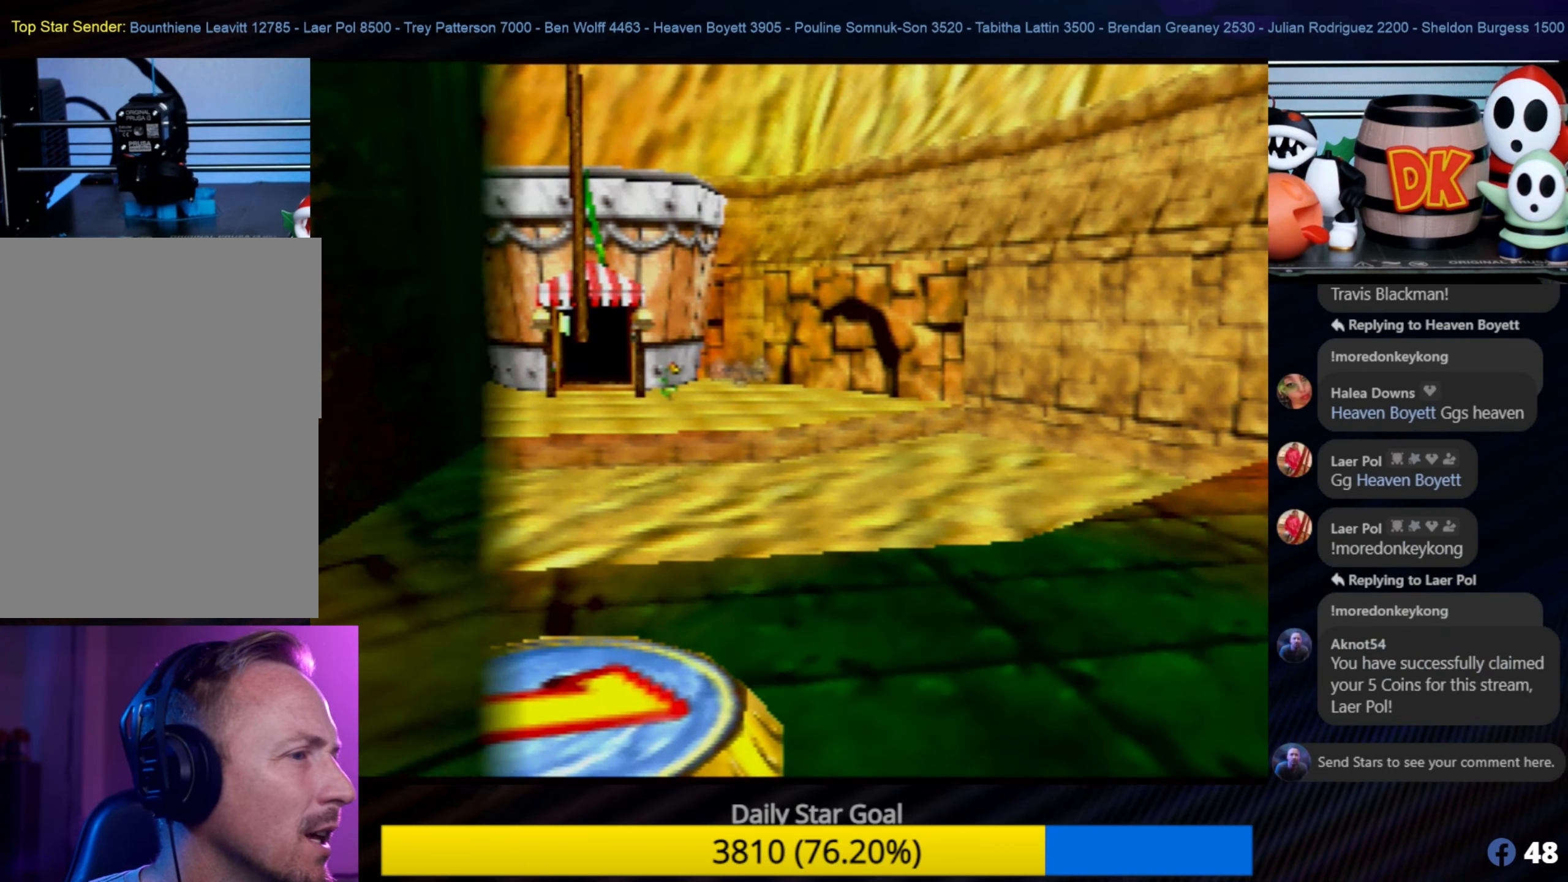
{"buttons": [], "left_stick": "center", "events": []}
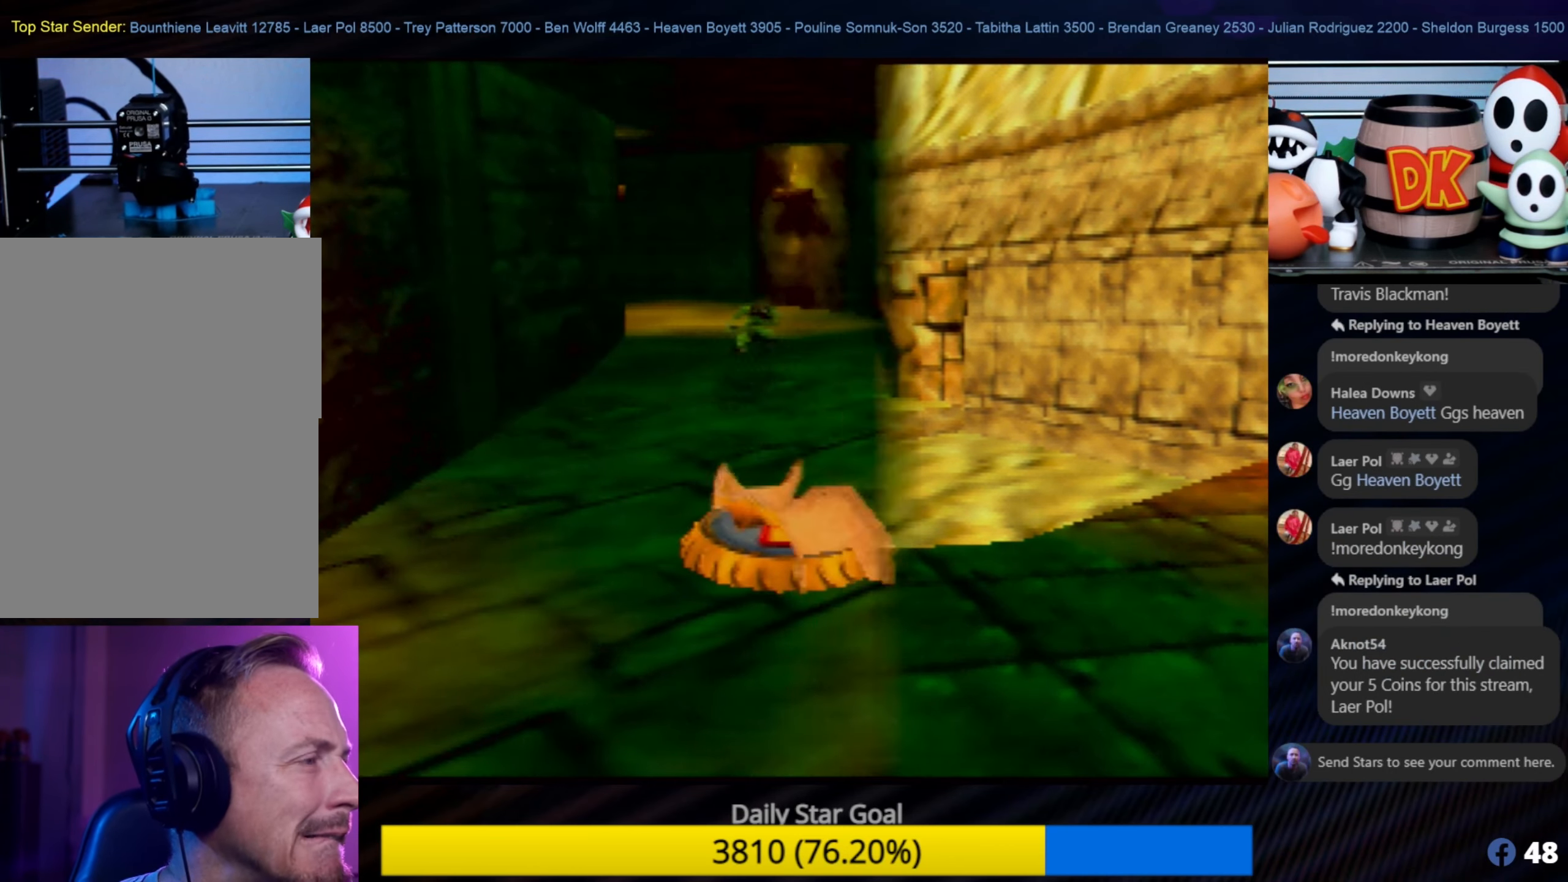
{"buttons": [], "left_stick": "center", "events": [[467, "C_LEFT", "down"], [500, "C_LEFT", "up"]]}
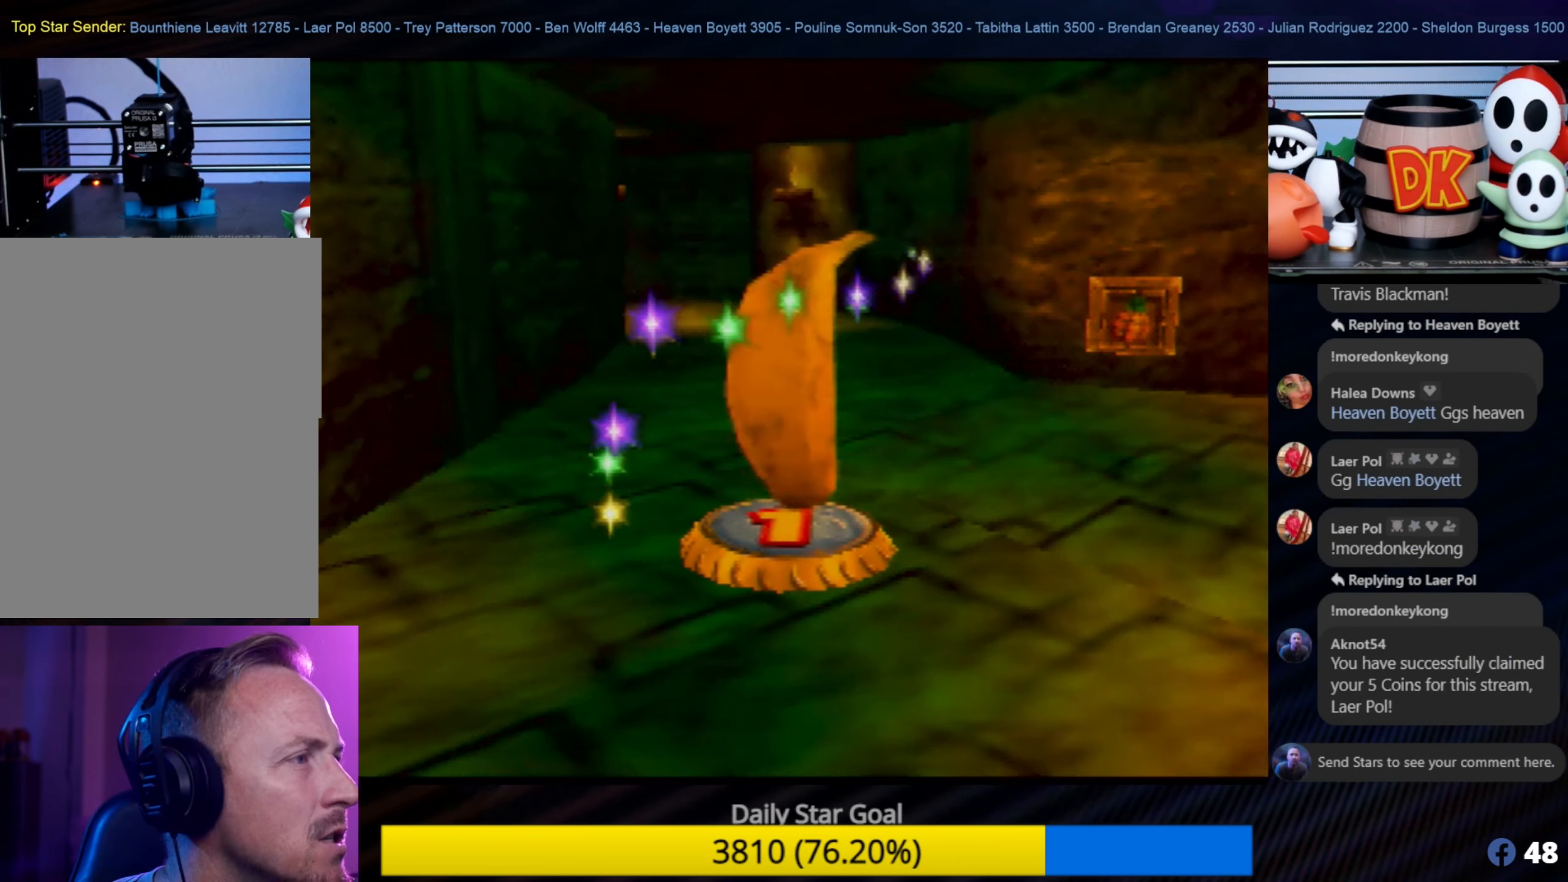
{"buttons": [], "left_stick": "center", "events": []}
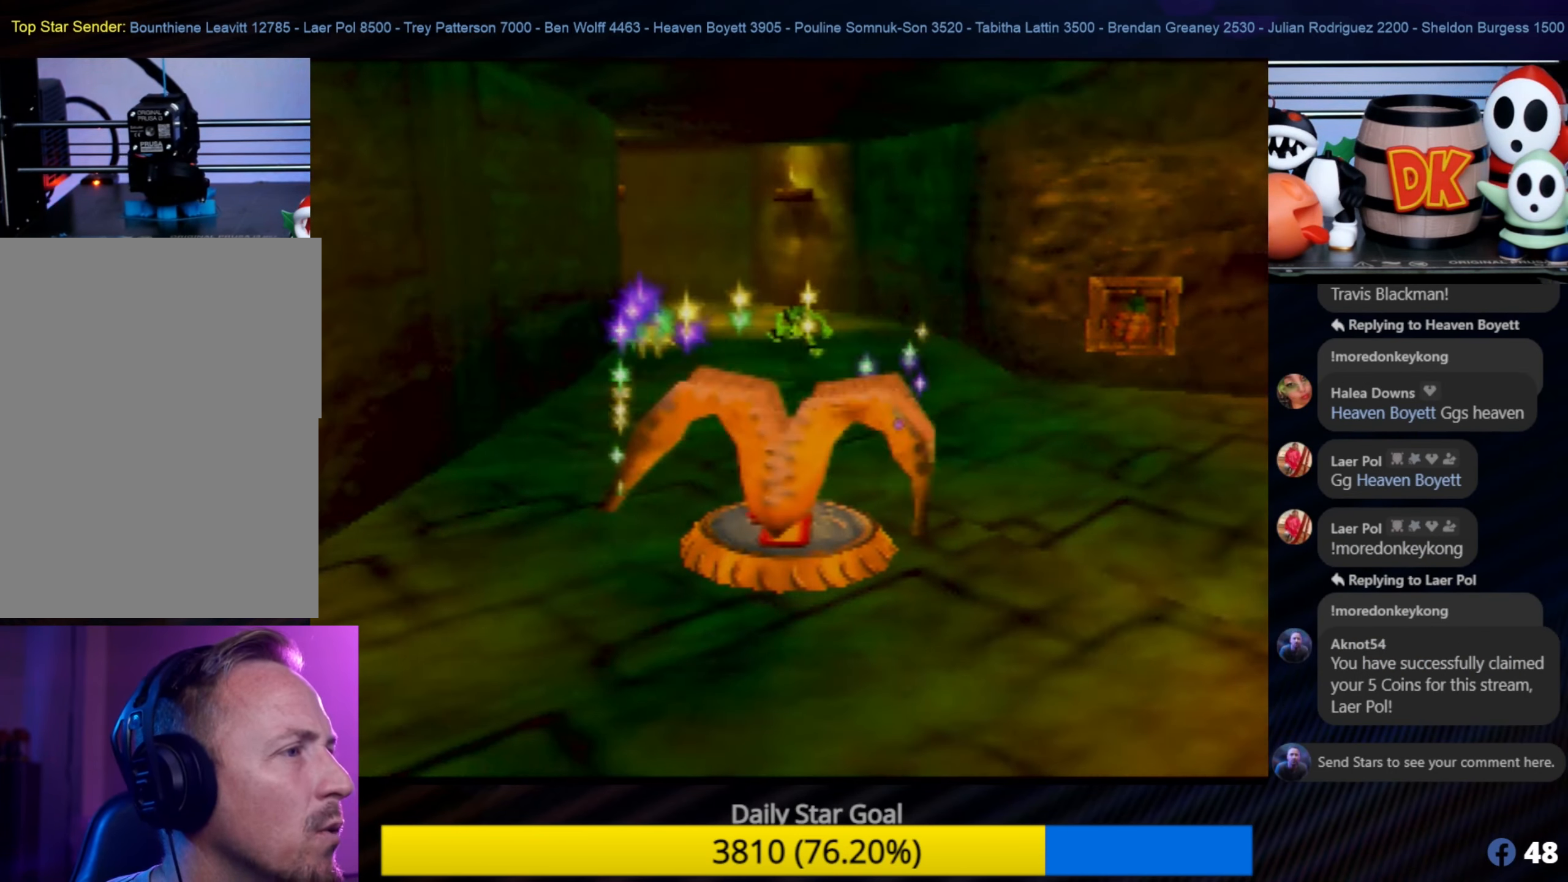
{"buttons": [], "left_stick": "up", "events": [[500, "left_stick", "up"]]}
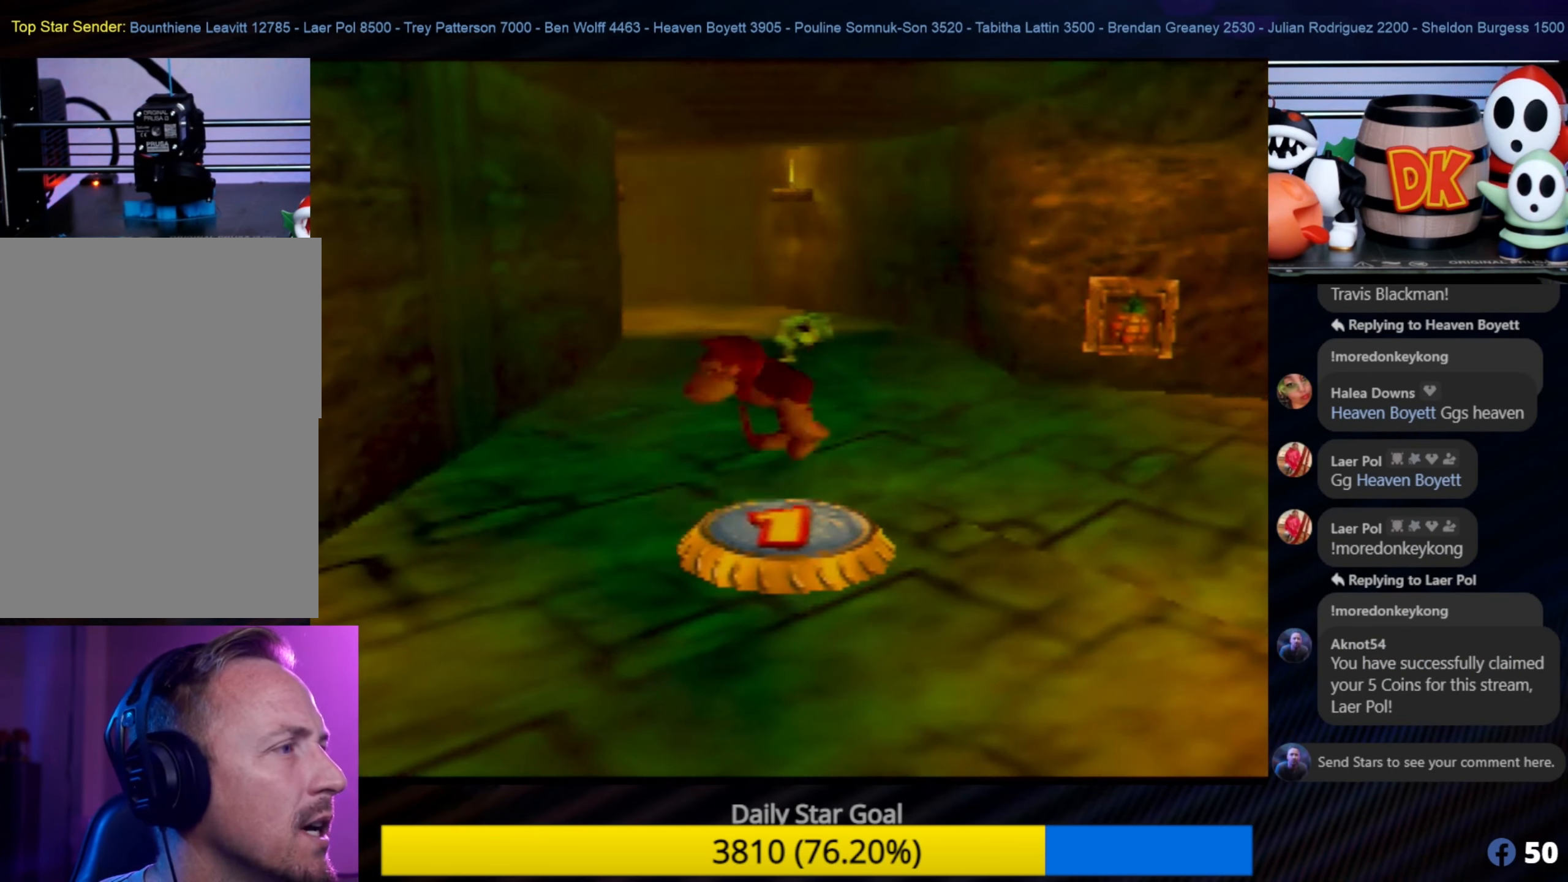
{"buttons": [], "left_stick": "up", "events": []}
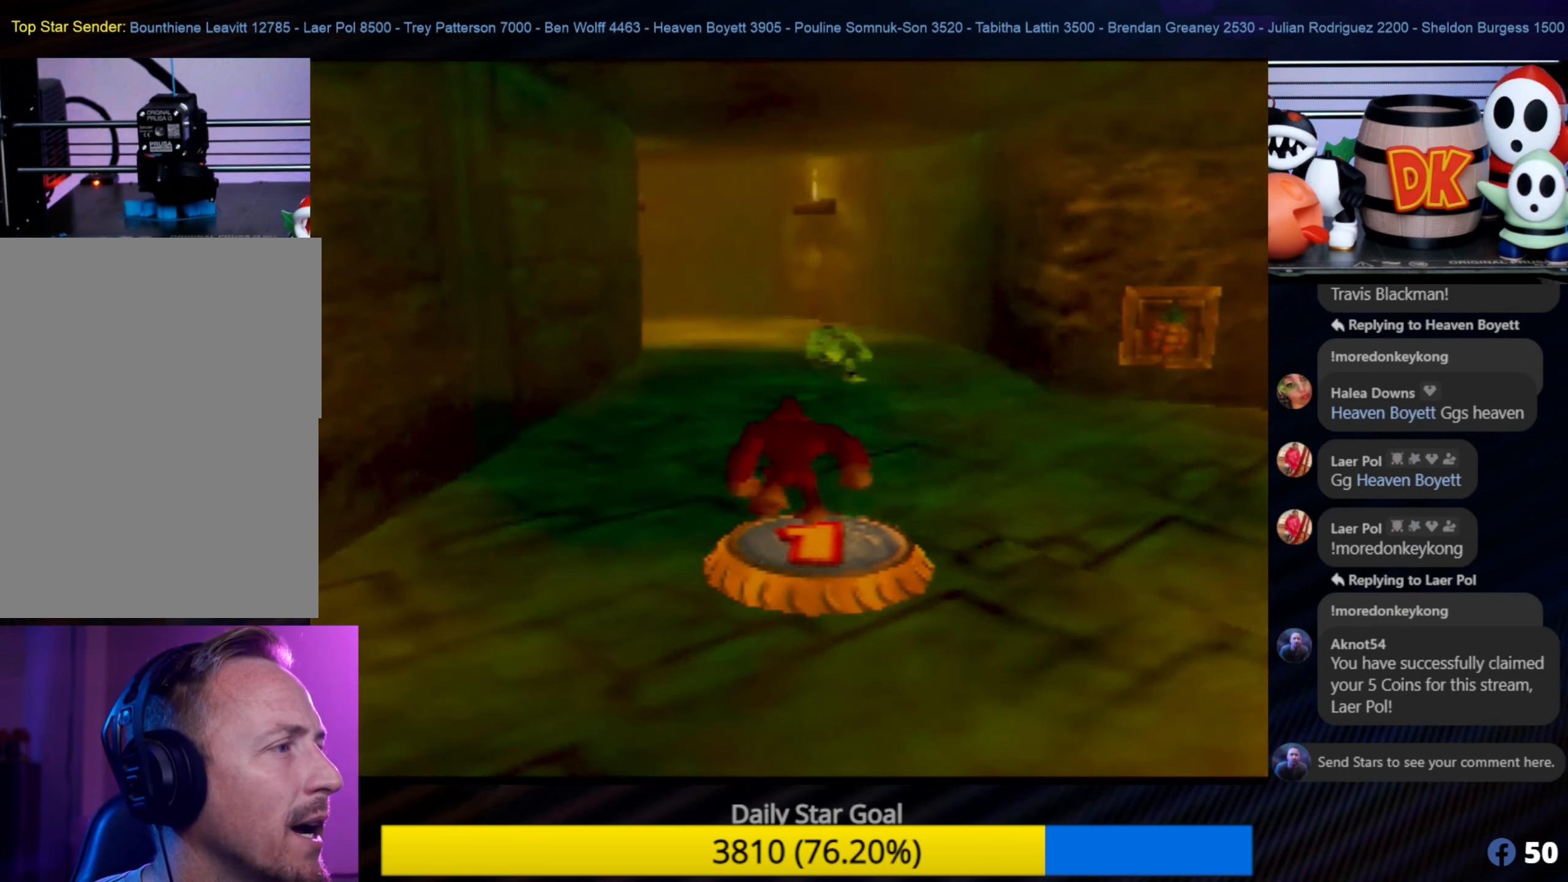
{"buttons": [], "left_stick": "up", "events": [[284, "left_stick", "up-right"], [467, "left_stick", "up"]]}
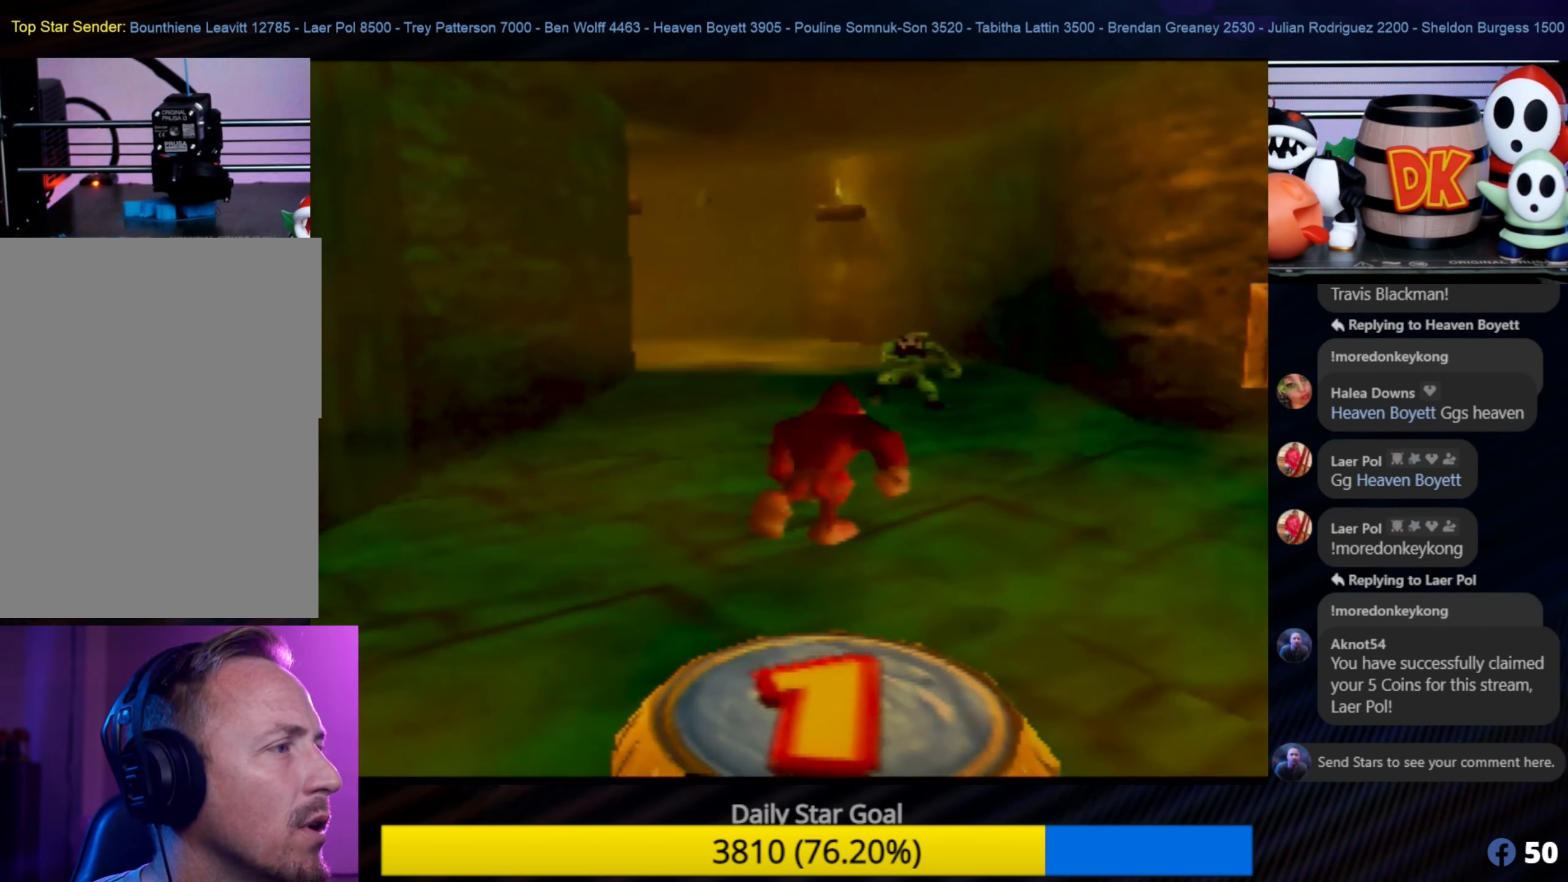
{"buttons": [], "left_stick": "up", "events": []}
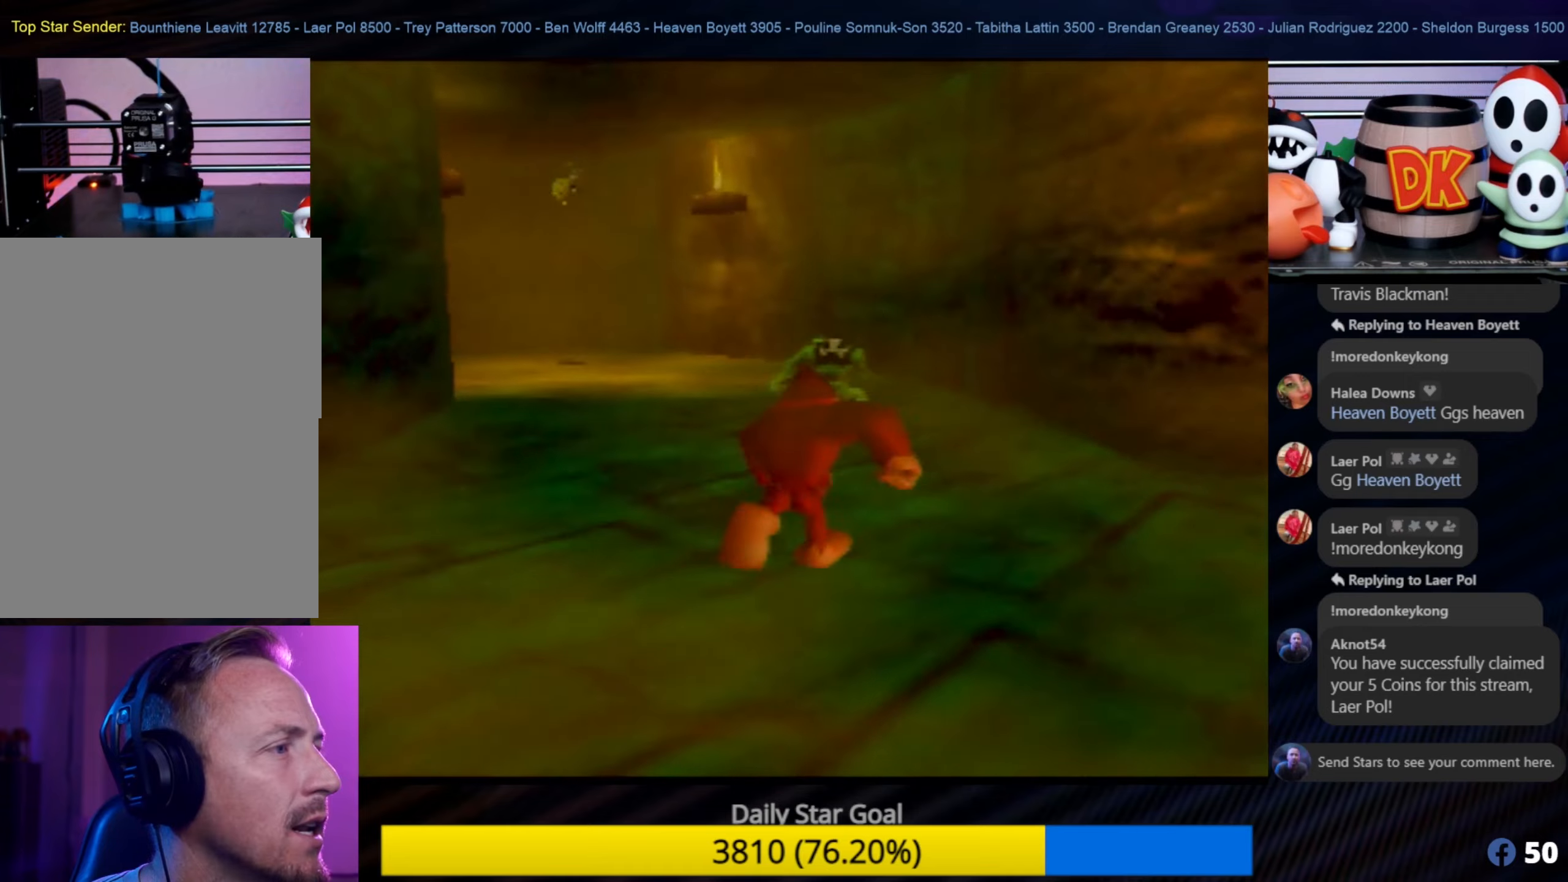
{"buttons": [], "left_stick": "up", "events": []}
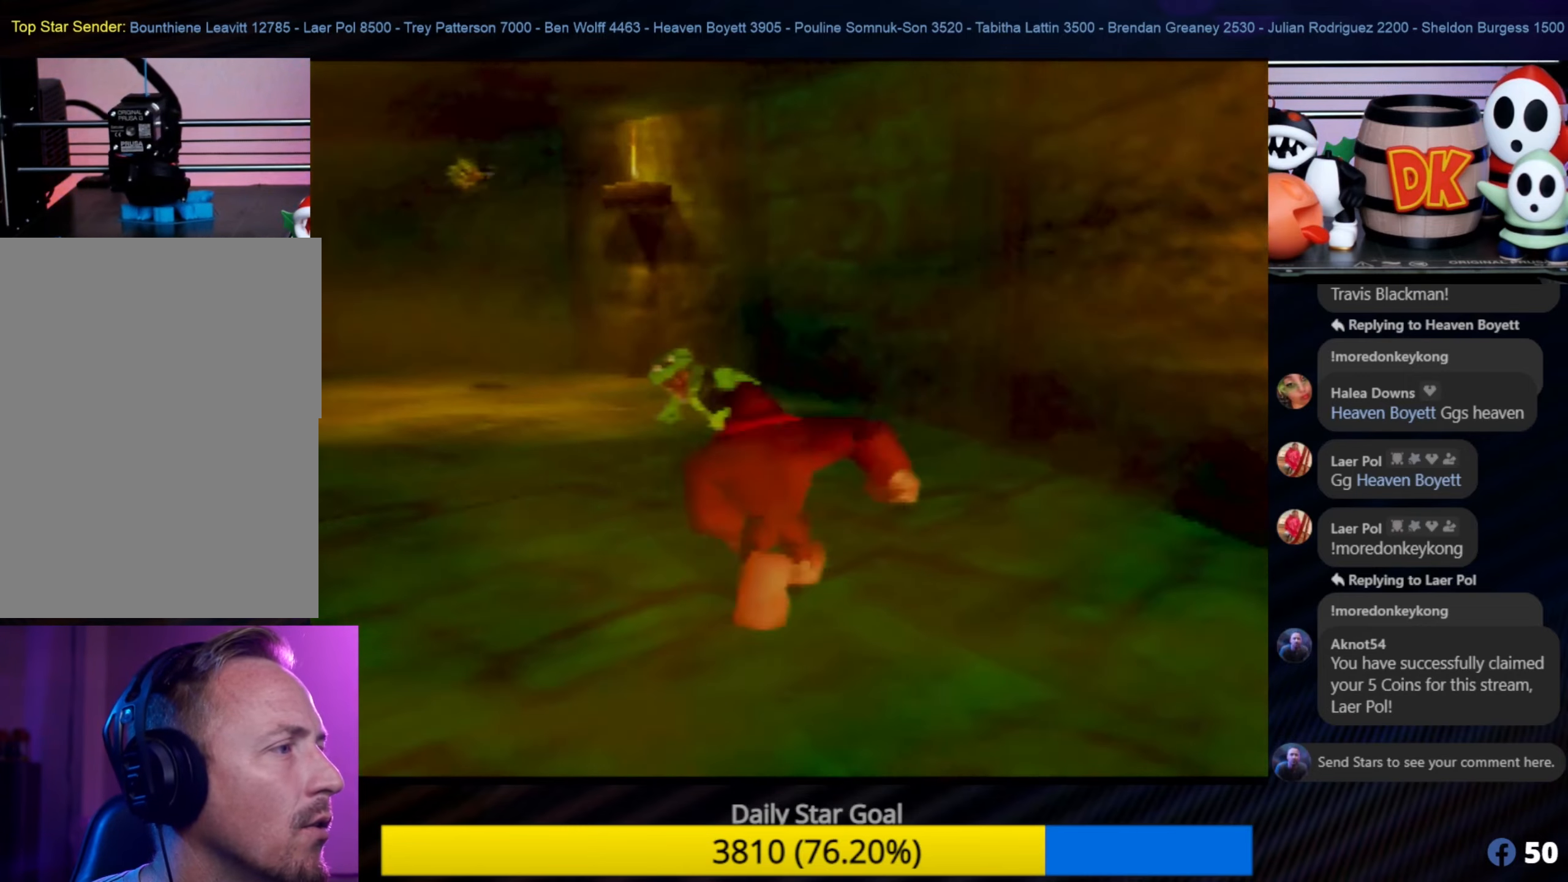
{"buttons": [], "left_stick": "center", "events": [[16, "B", "down"], [150, "B", "up"], [183, "B", "down"], [300, "B", "up"], [366, "B", "down"], [366, "left_stick", "center"], [483, "B", "up"]]}
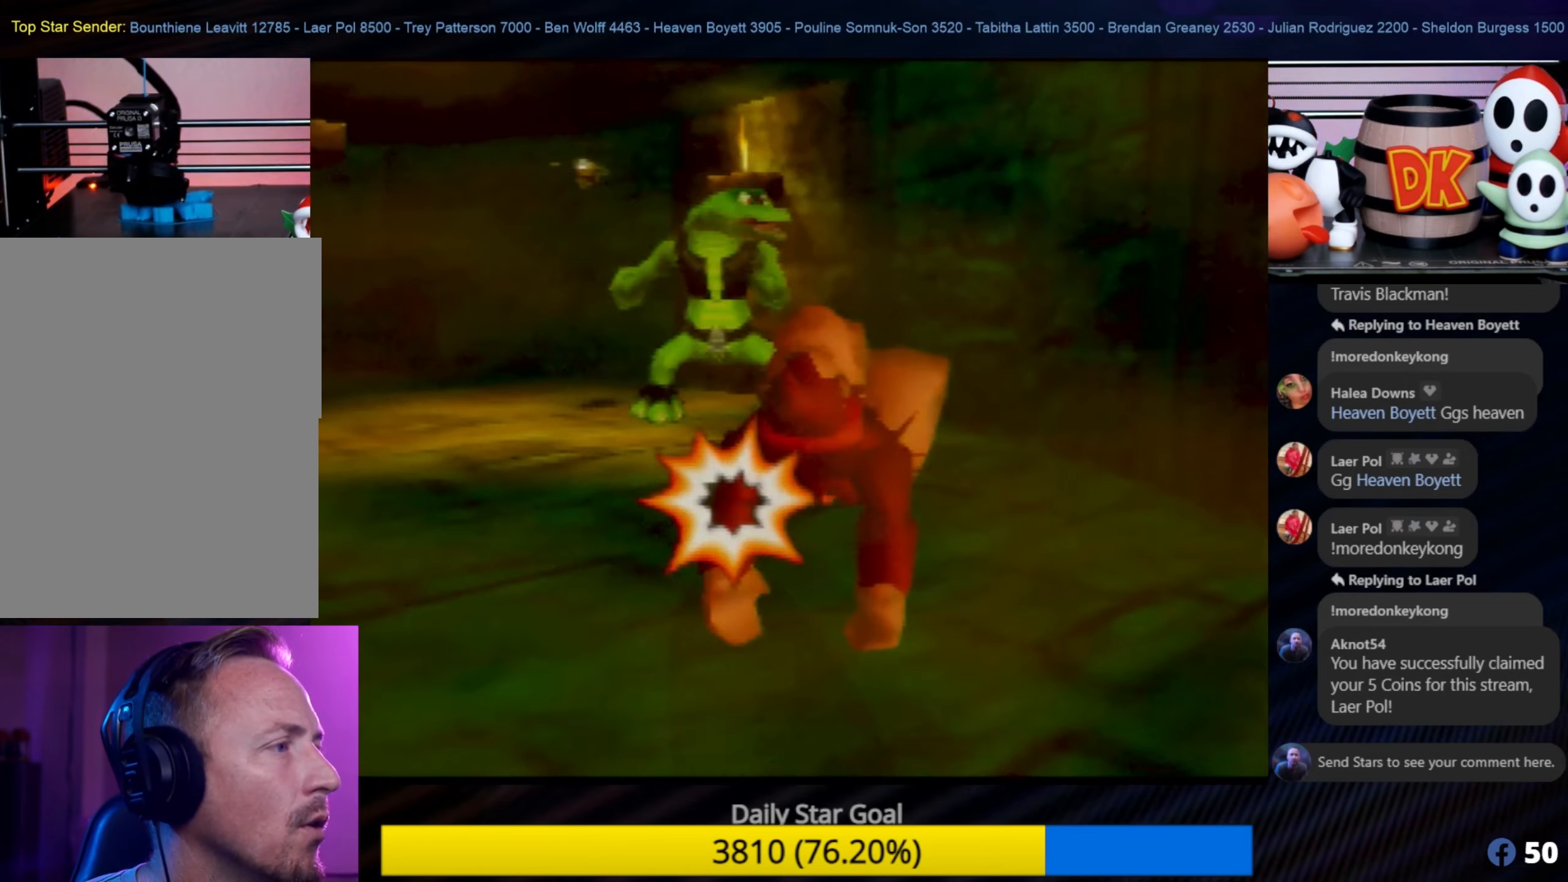
{"buttons": [], "left_stick": "center", "events": [[50, "B", "down"], [200, "B", "up"], [233, "B", "down"], [300, "B", "up"]]}
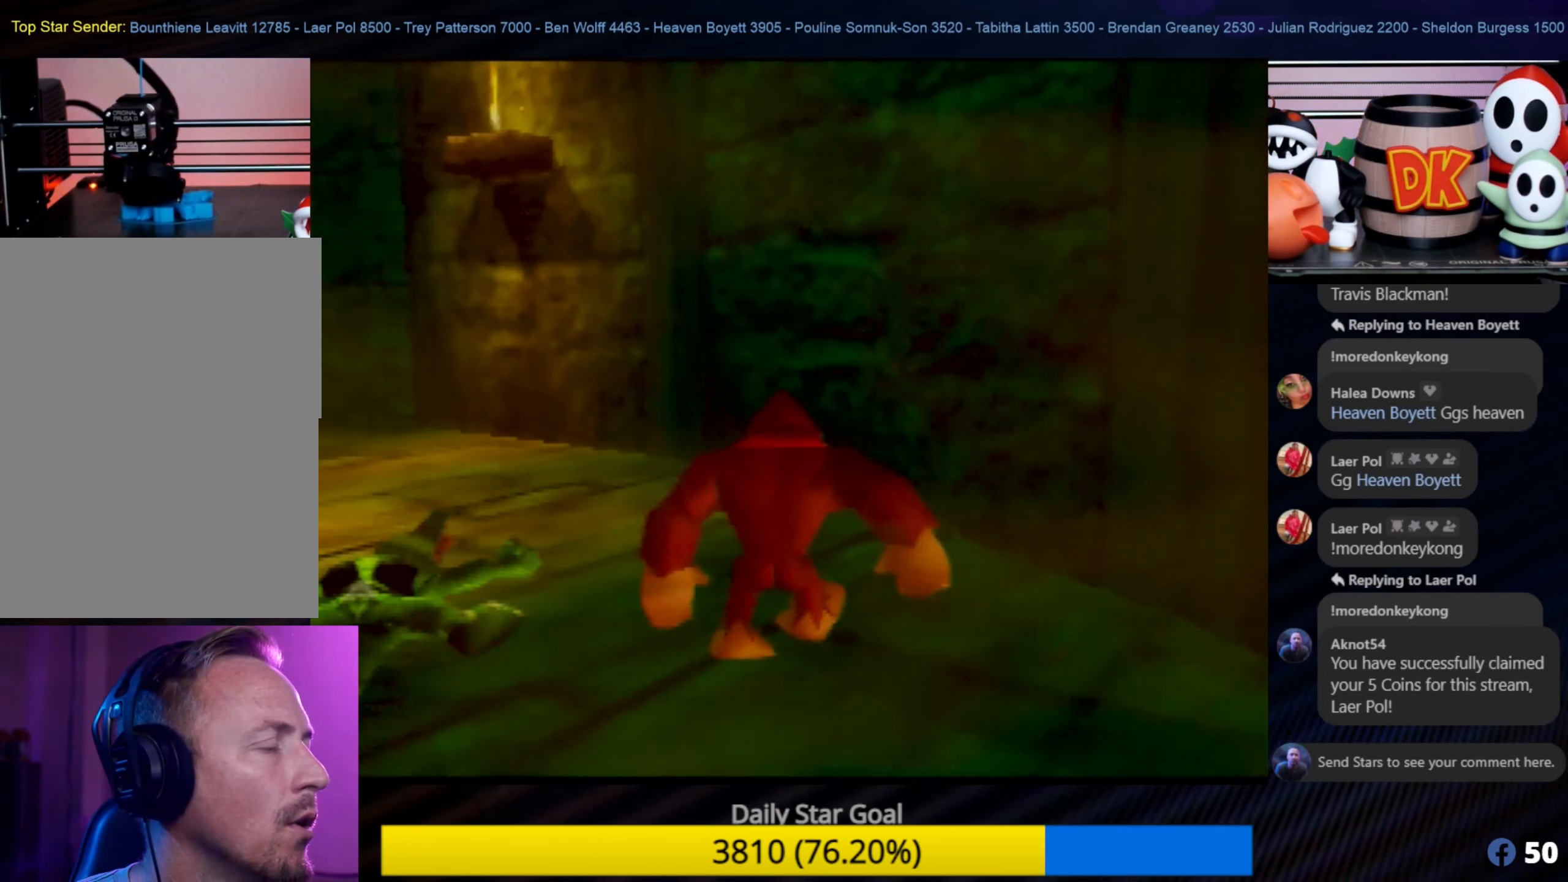
{"buttons": [], "left_stick": "left", "events": [[100, "left_stick", "left"]]}
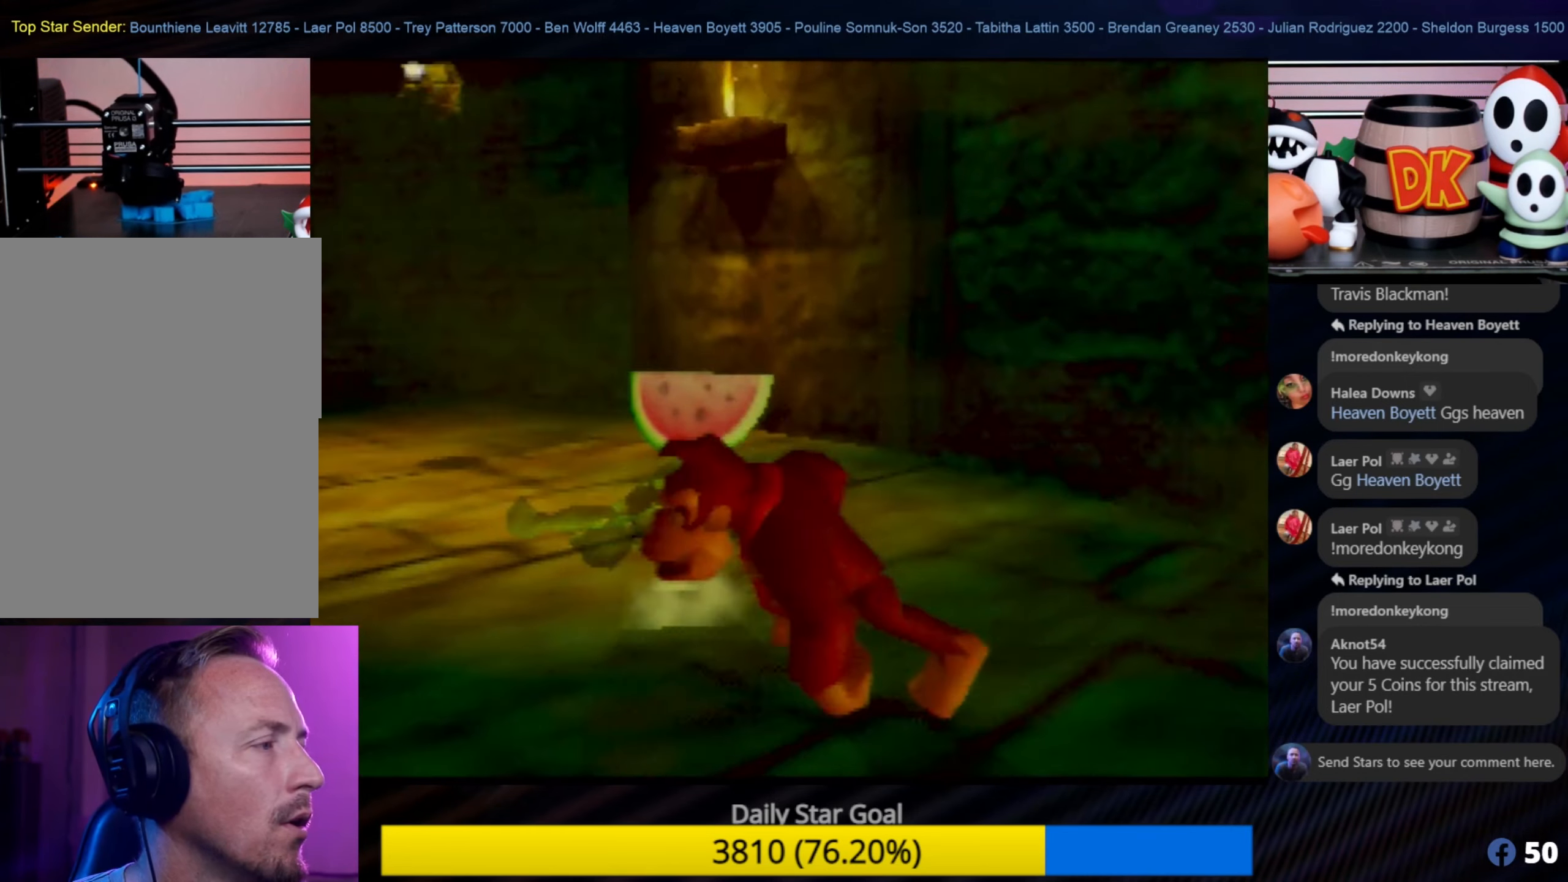
{"buttons": [], "left_stick": "up-right", "events": [[16, "C_LEFT", "down"], [16, "left_stick", "center"], [83, "C_LEFT", "up"], [83, "left_stick", "up-left"], [216, "left_stick", "up"], [333, "left_stick", "up-right"]]}
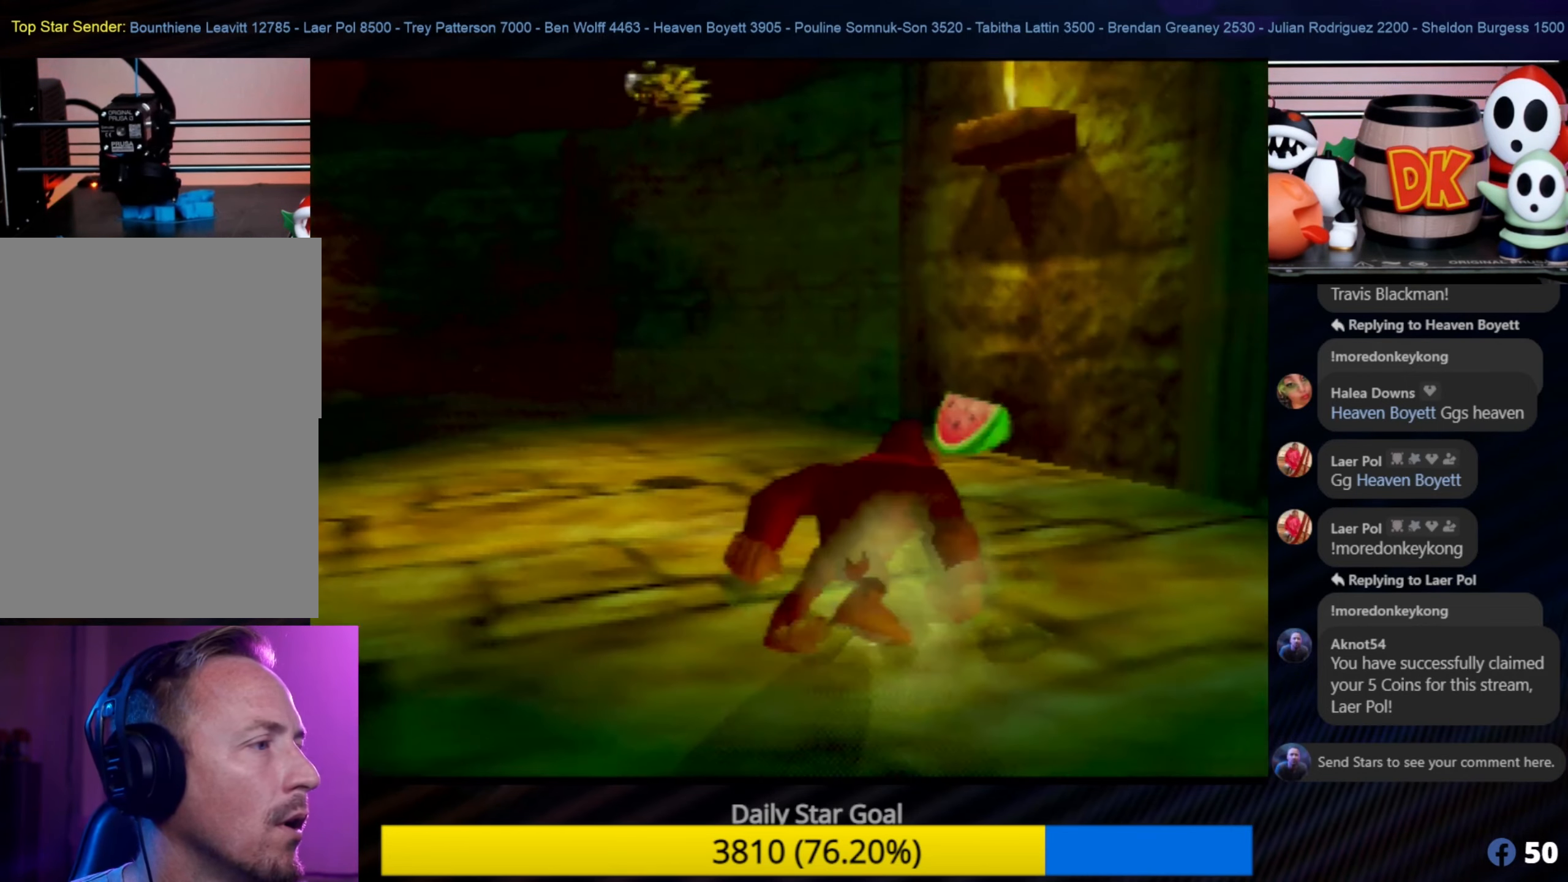
{"buttons": [], "left_stick": "up-left", "events": [[16, "left_stick", "up-left"]]}
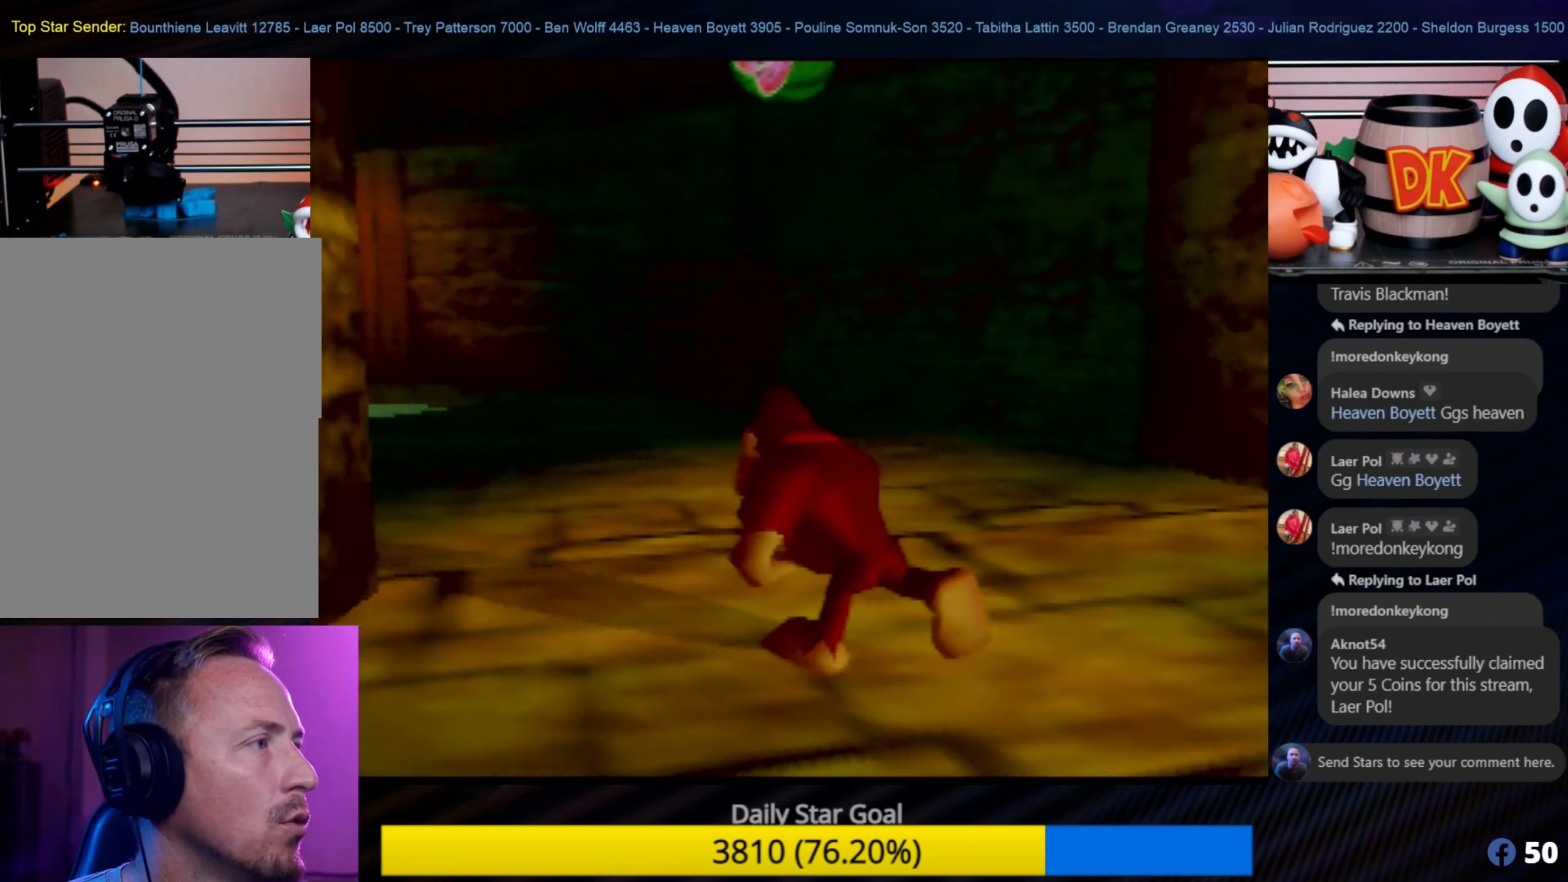
{"buttons": [], "left_stick": "up", "events": [[166, "C_RIGHT", "down"], [466, "left_stick", "up"], [500, "C_RIGHT", "up"]]}
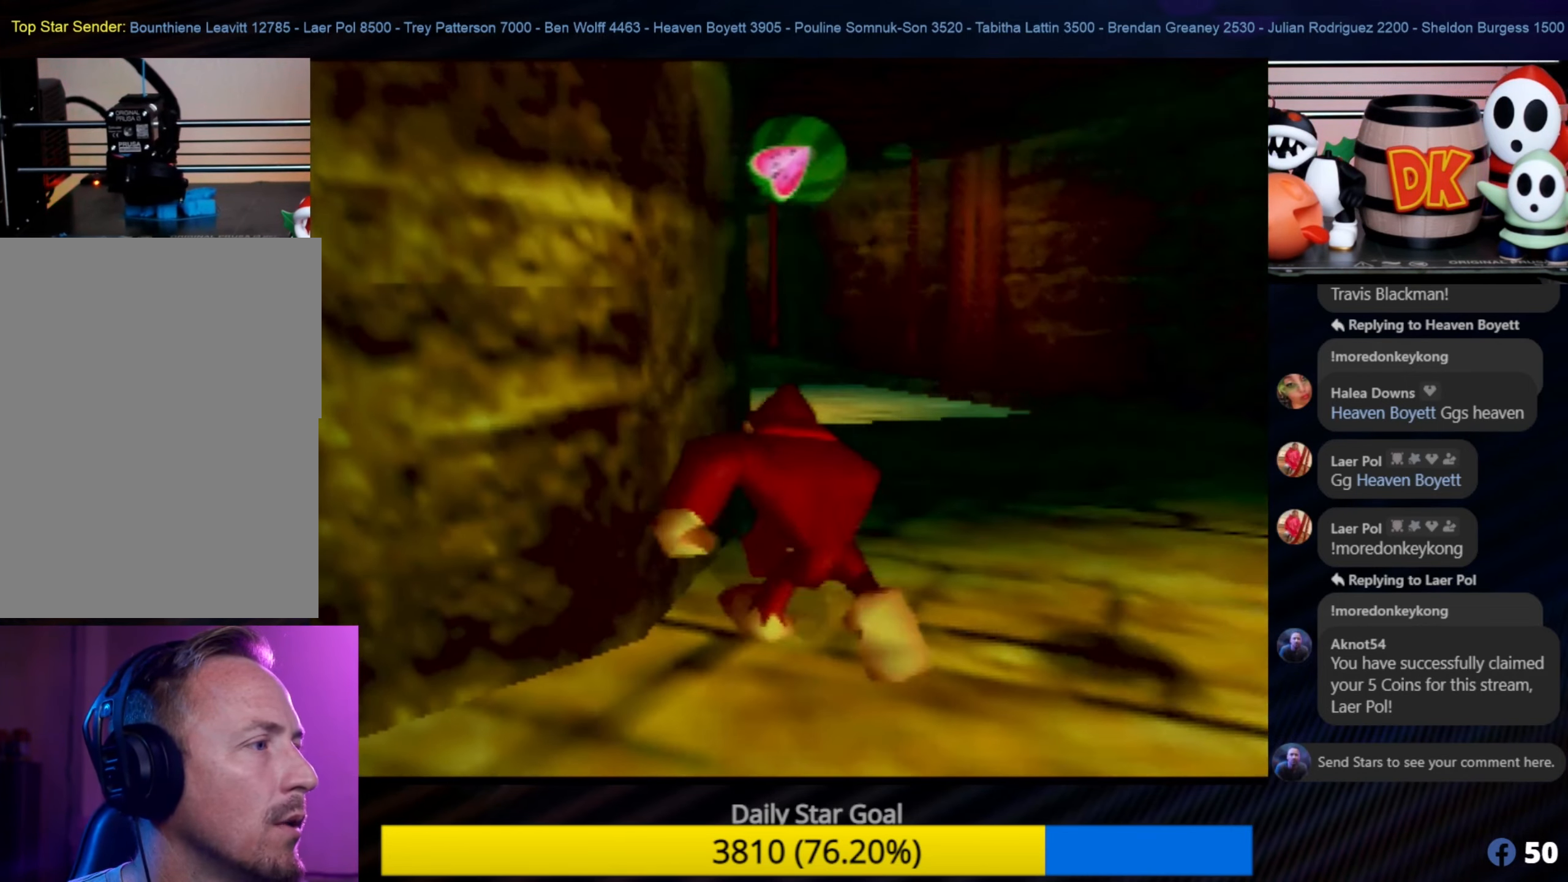
{"buttons": [], "left_stick": "up-right", "events": [[200, "left_stick", "up-right"]]}
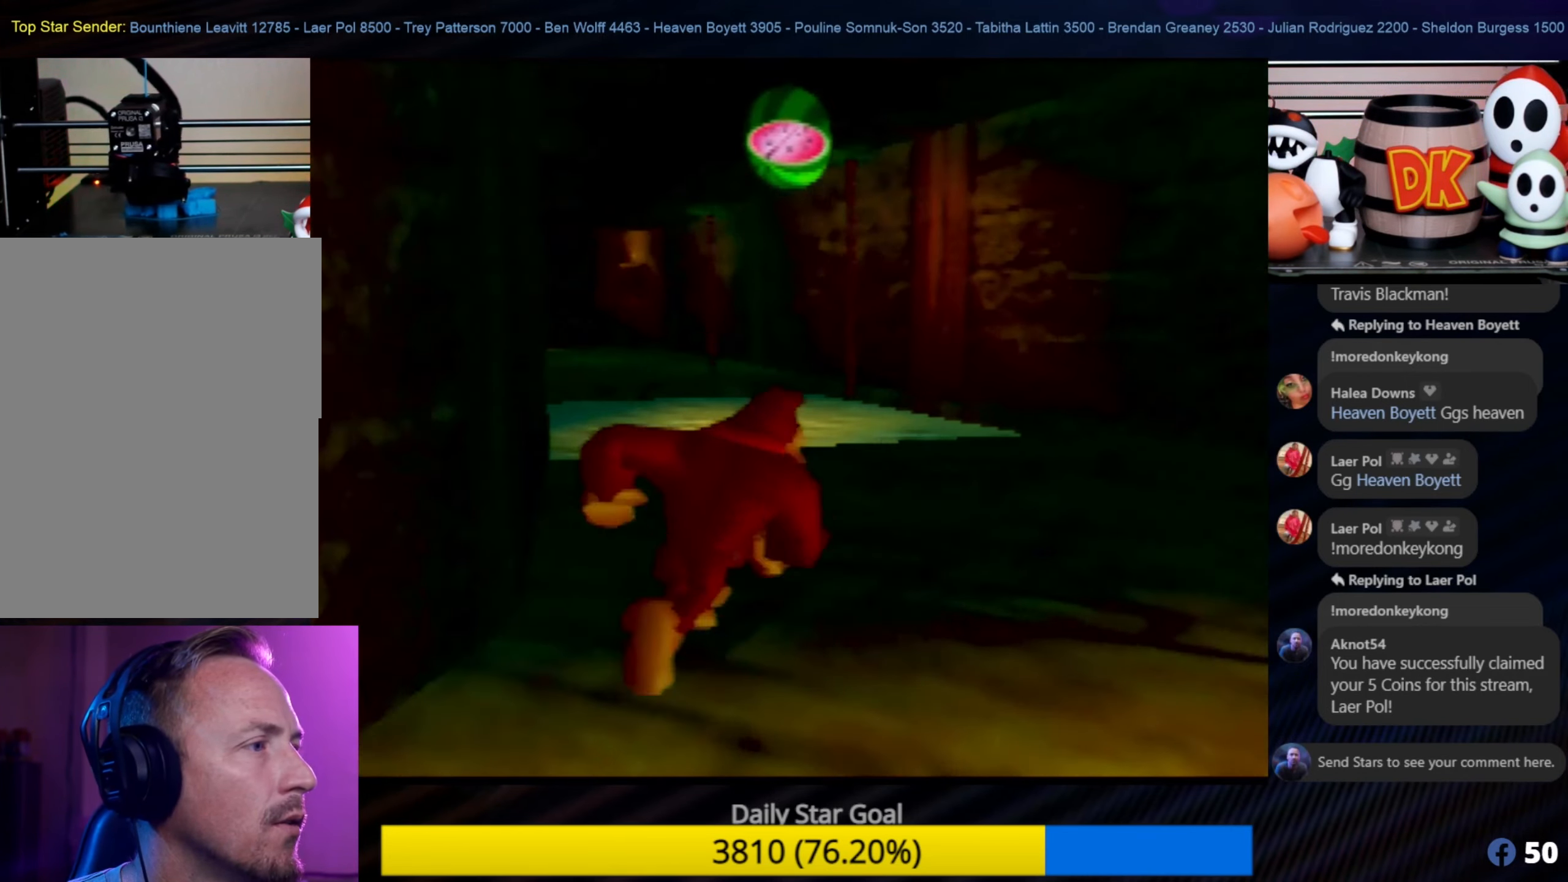
{"buttons": [], "left_stick": "up", "events": [[116, "left_stick", "up"]]}
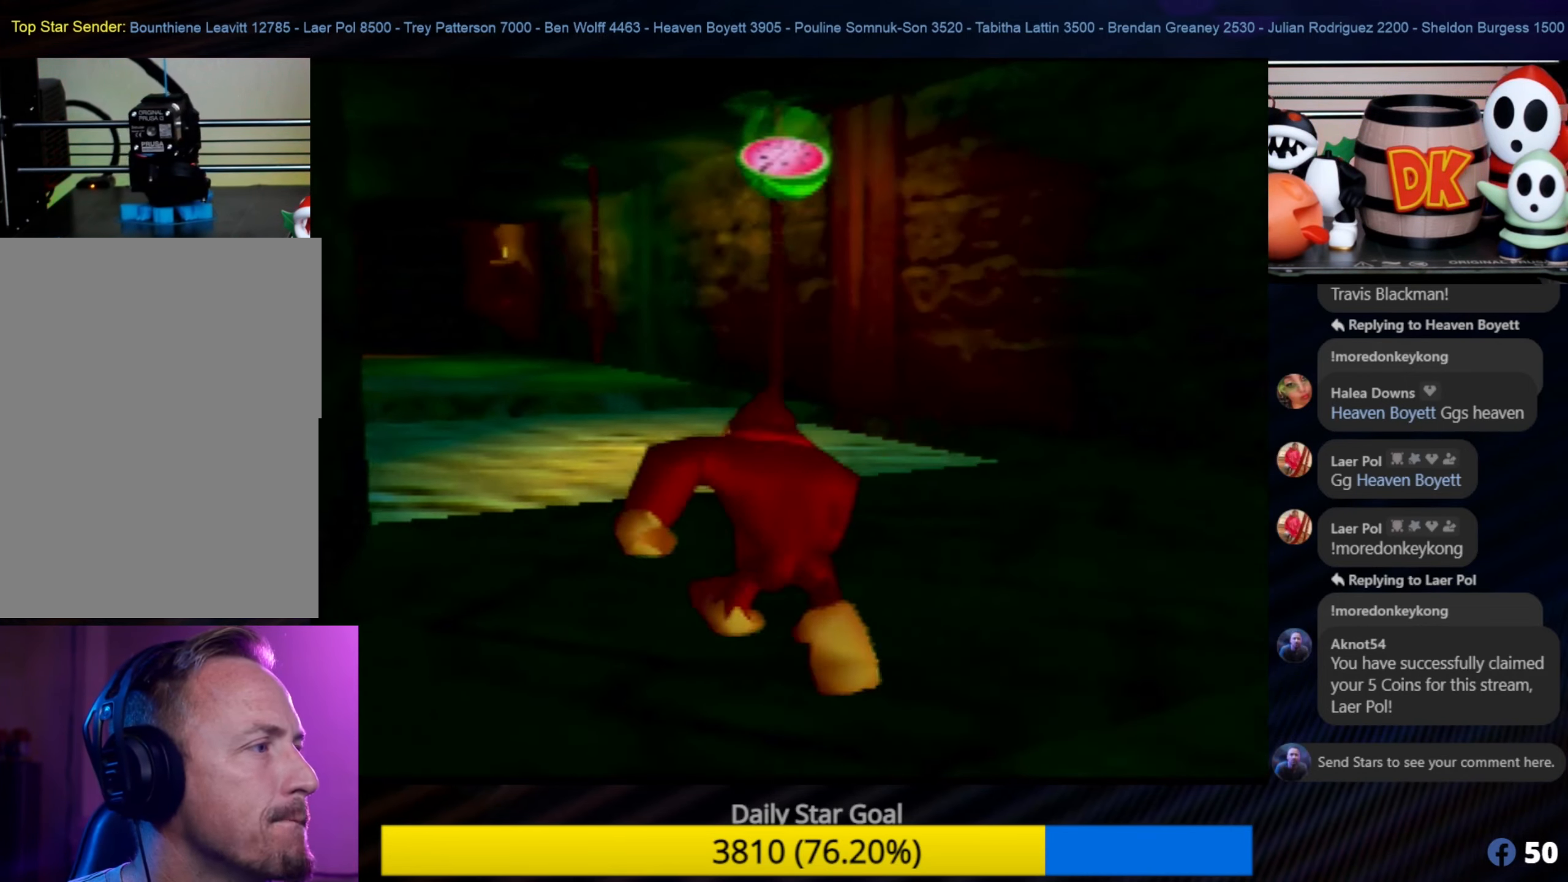
{"buttons": [], "left_stick": "center", "events": [[66, "left_stick", "up-left"], [200, "left_stick", "center"], [266, "left_stick", "down-right"], [417, "left_stick", "center"]]}
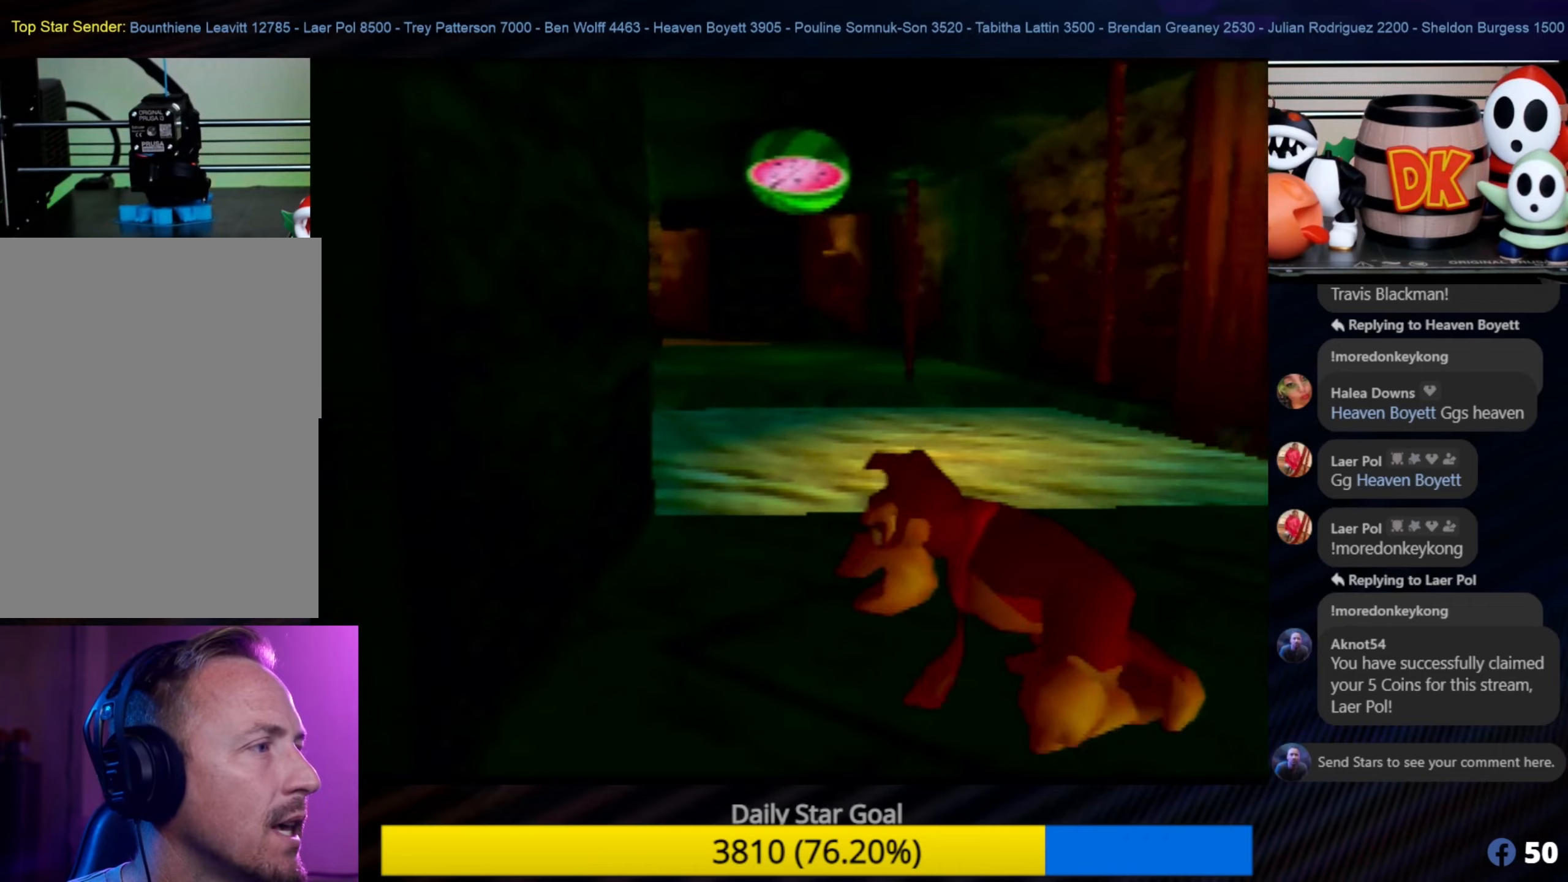
{"buttons": [], "left_stick": "down", "events": [[17, "left_stick", "down"]]}
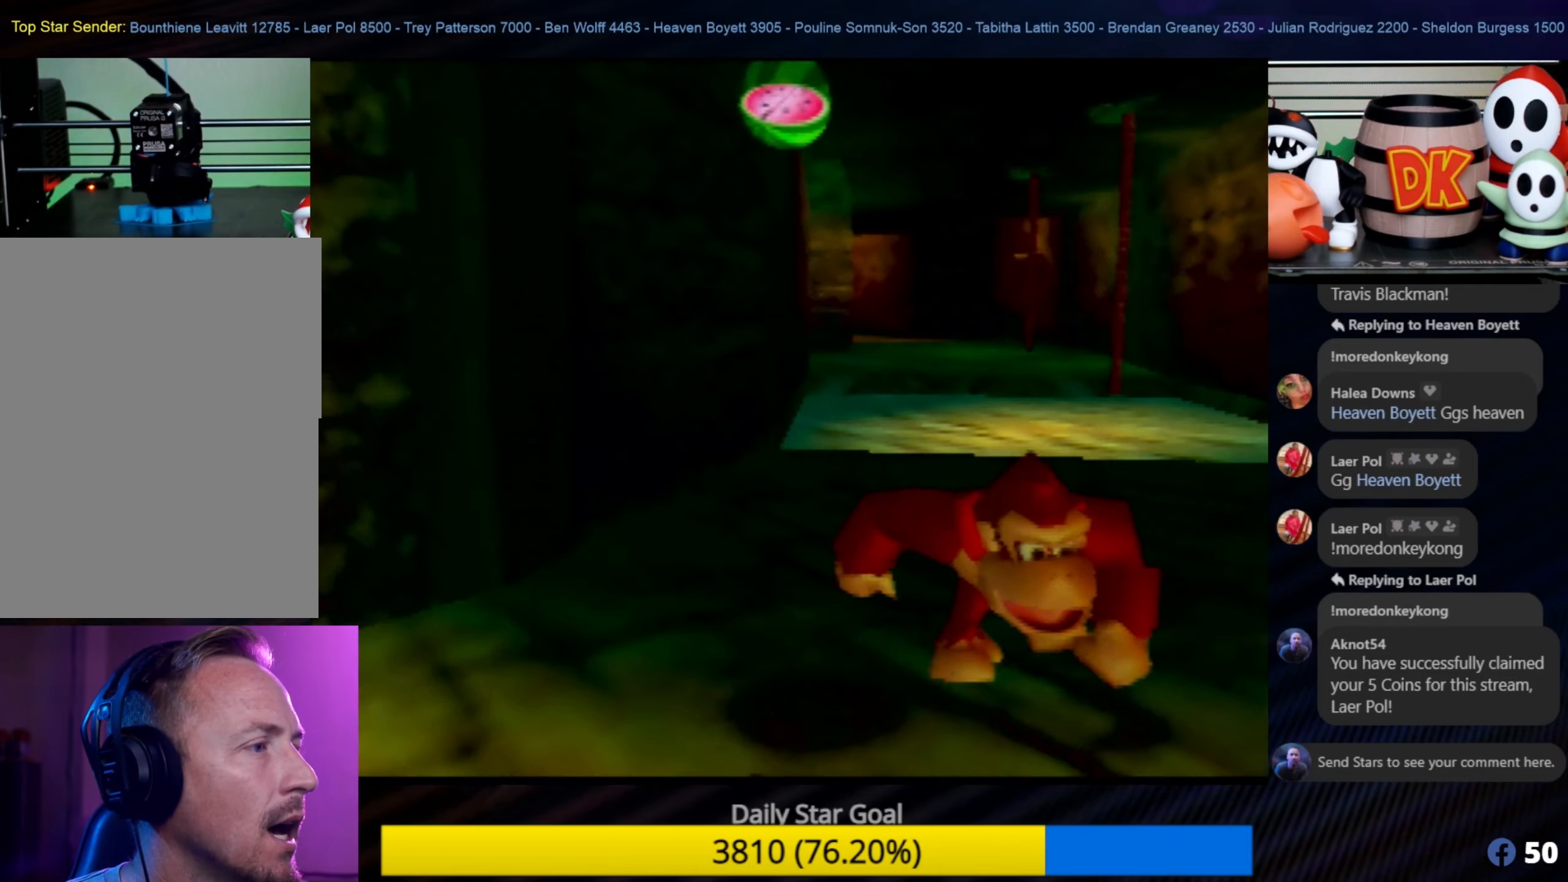
{"buttons": [], "left_stick": "down", "events": []}
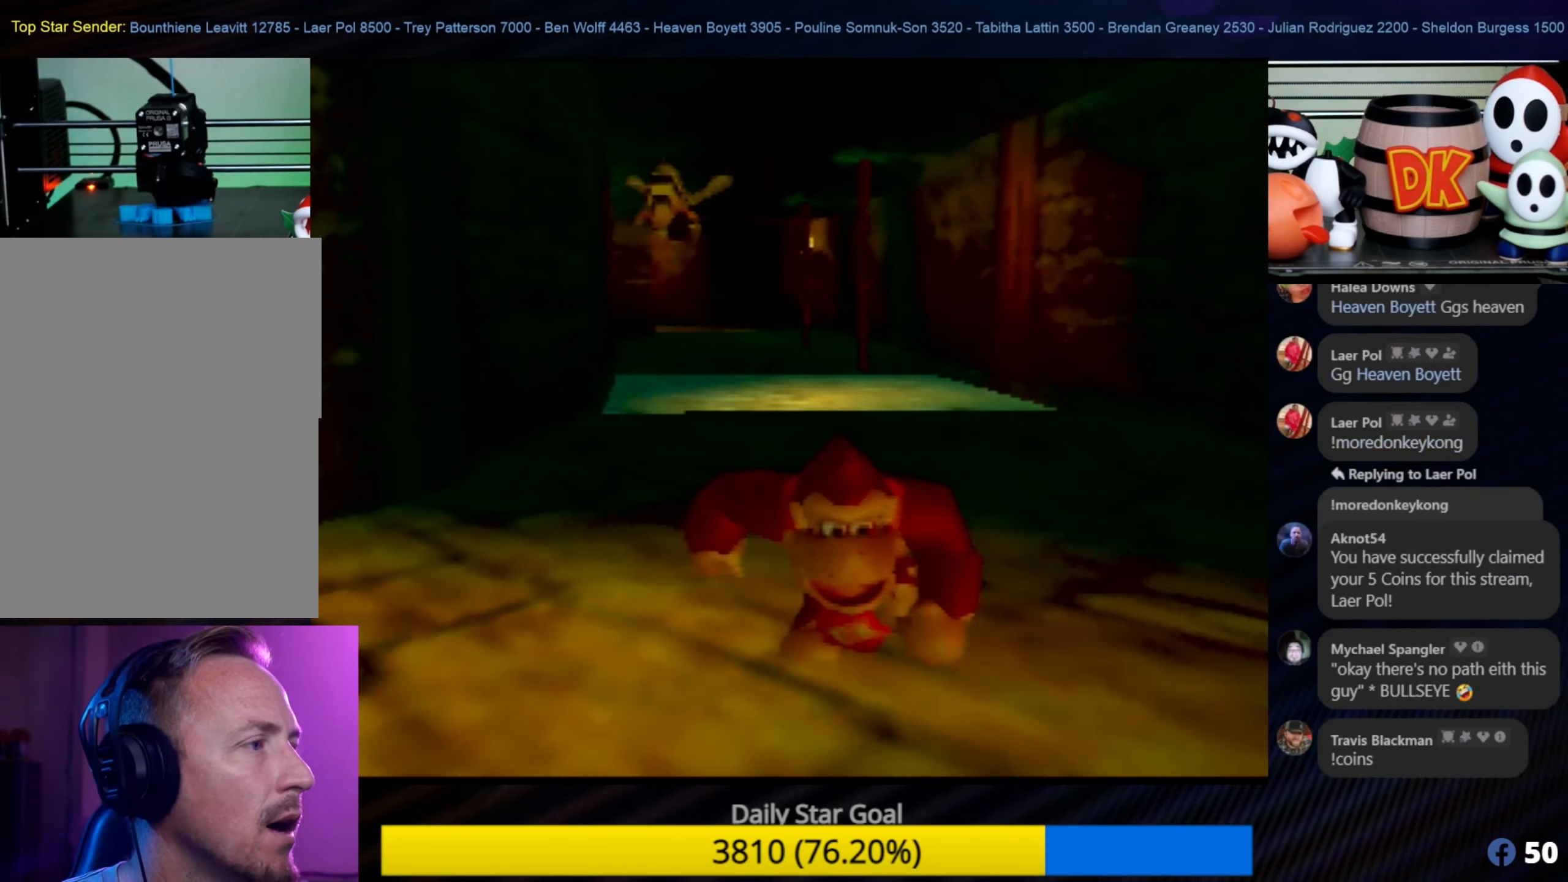
{"buttons": [], "left_stick": "down", "events": []}
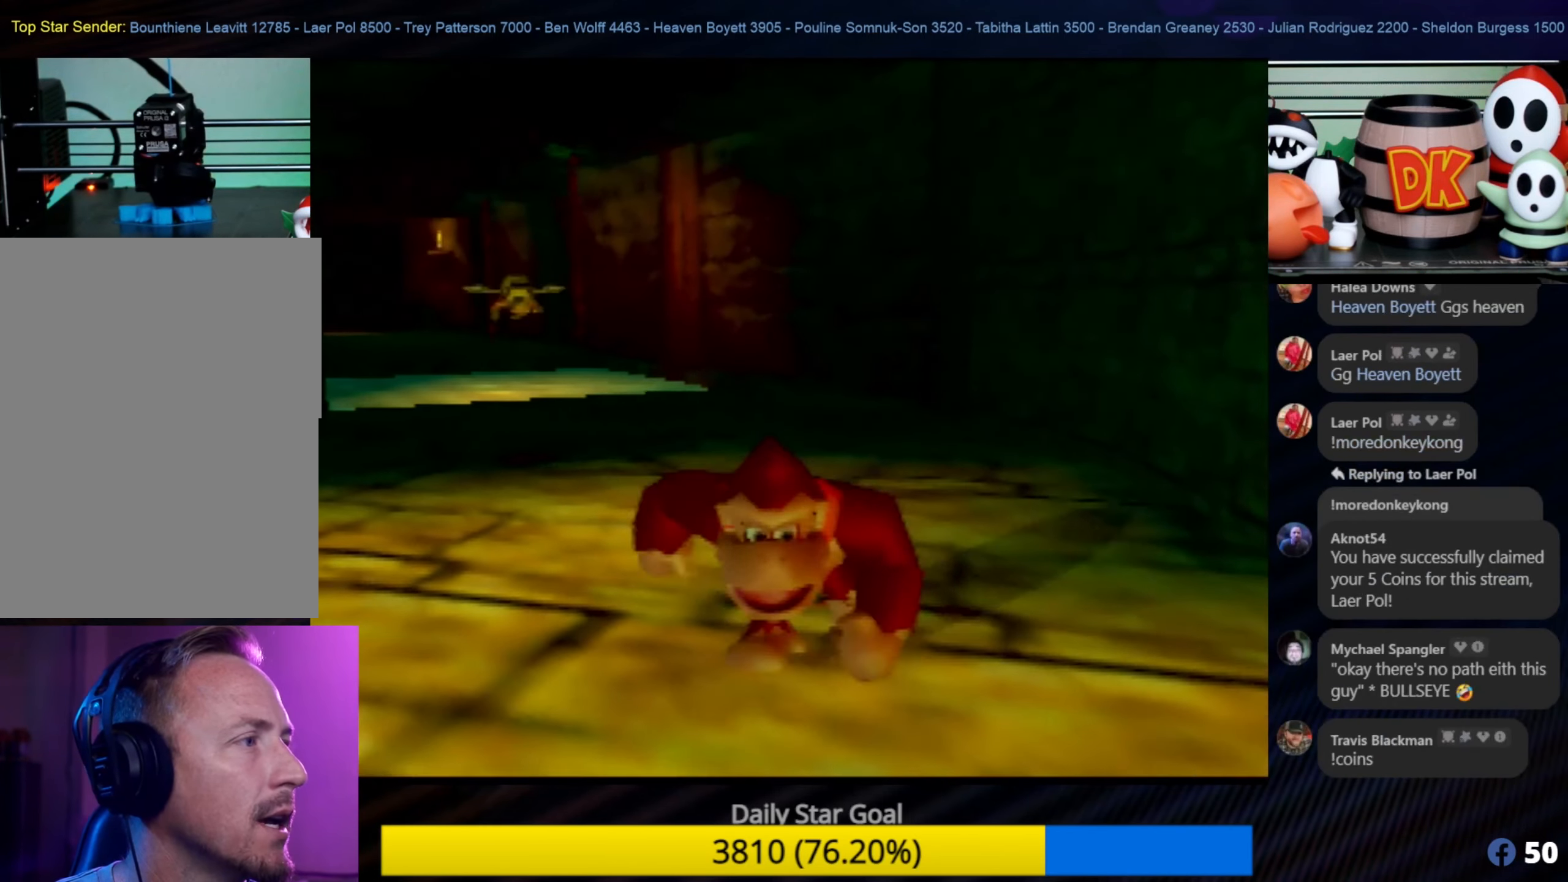
{"buttons": [], "left_stick": "up", "events": [[383, "left_stick", "up-left"], [450, "left_stick", "up"]]}
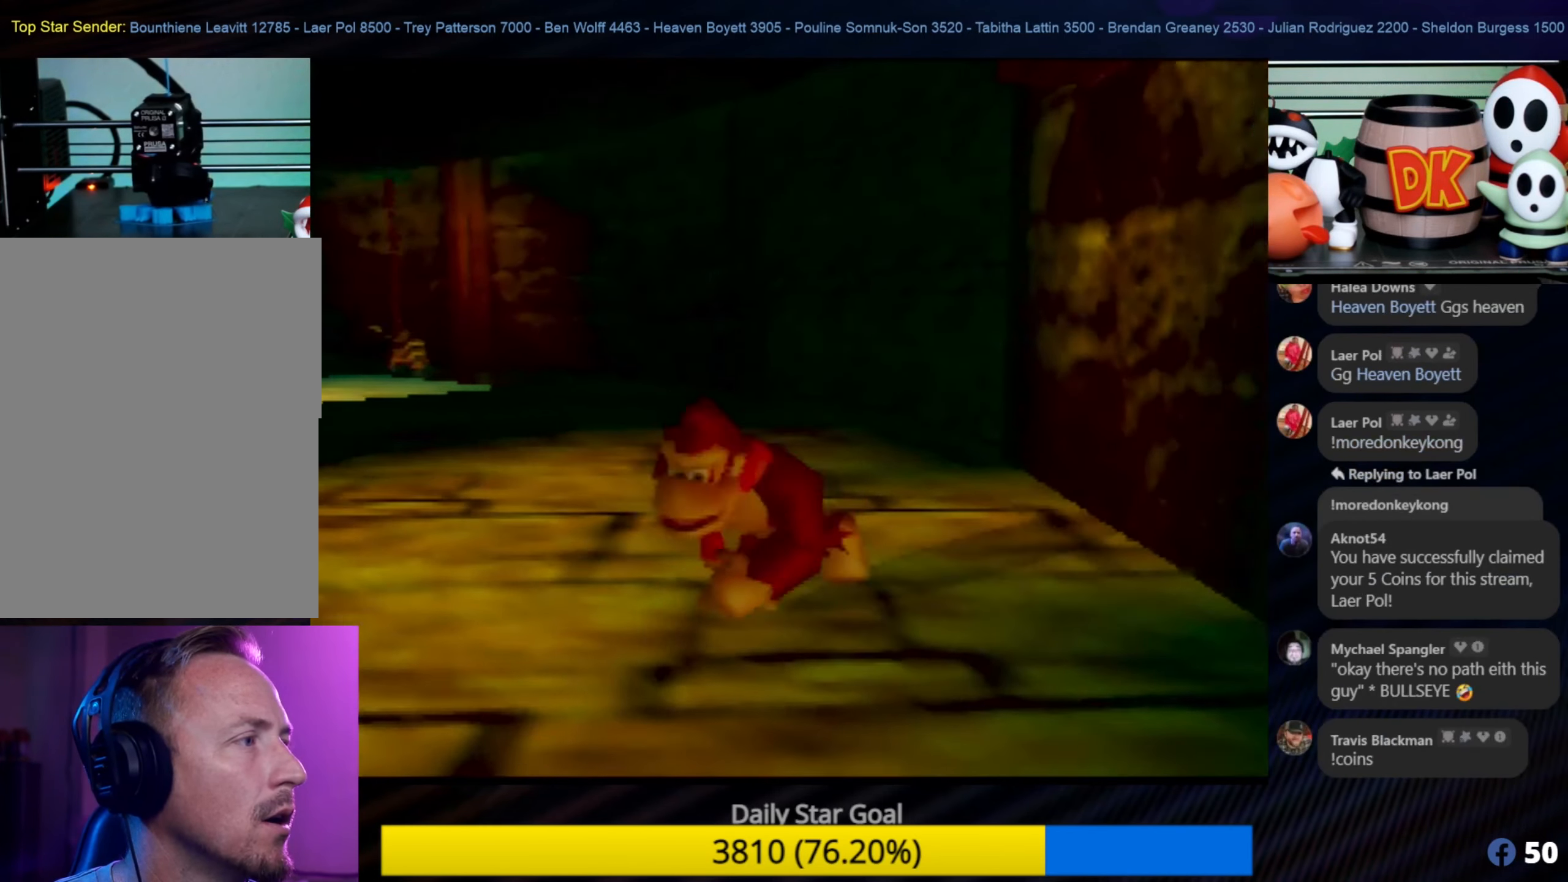
{"buttons": ["Z", "C_LEFT"], "left_stick": "center", "events": [[83, "left_stick", "center"], [117, "Z", "down"], [150, "C_UP", "down"], [333, "C_UP", "up"], [500, "C_LEFT", "down"]]}
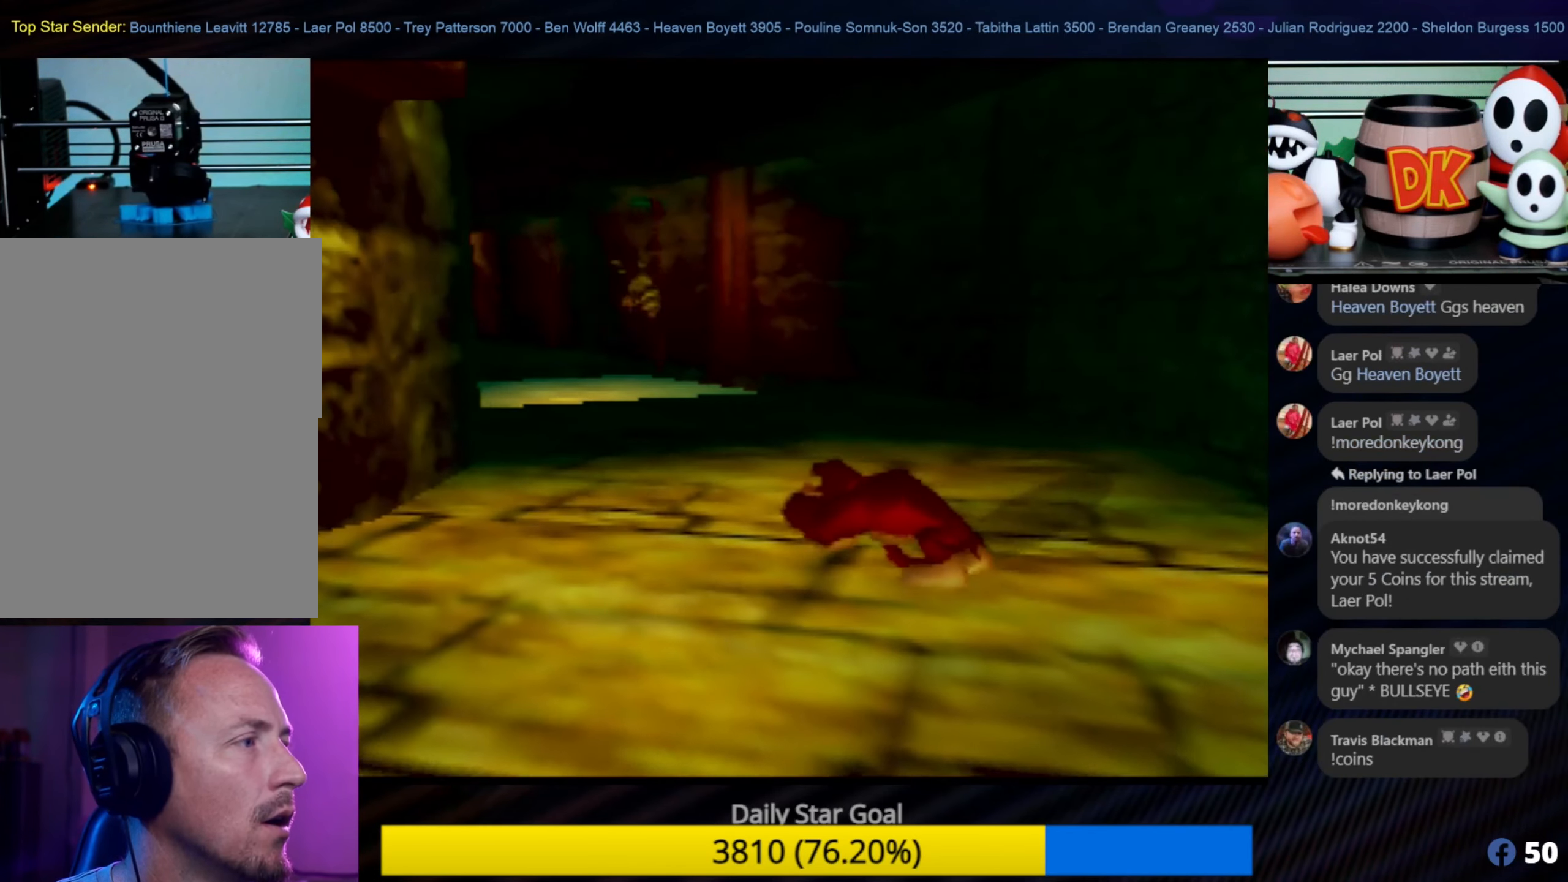
{"buttons": ["Z"], "left_stick": "center", "events": [[150, "C_LEFT", "up"]]}